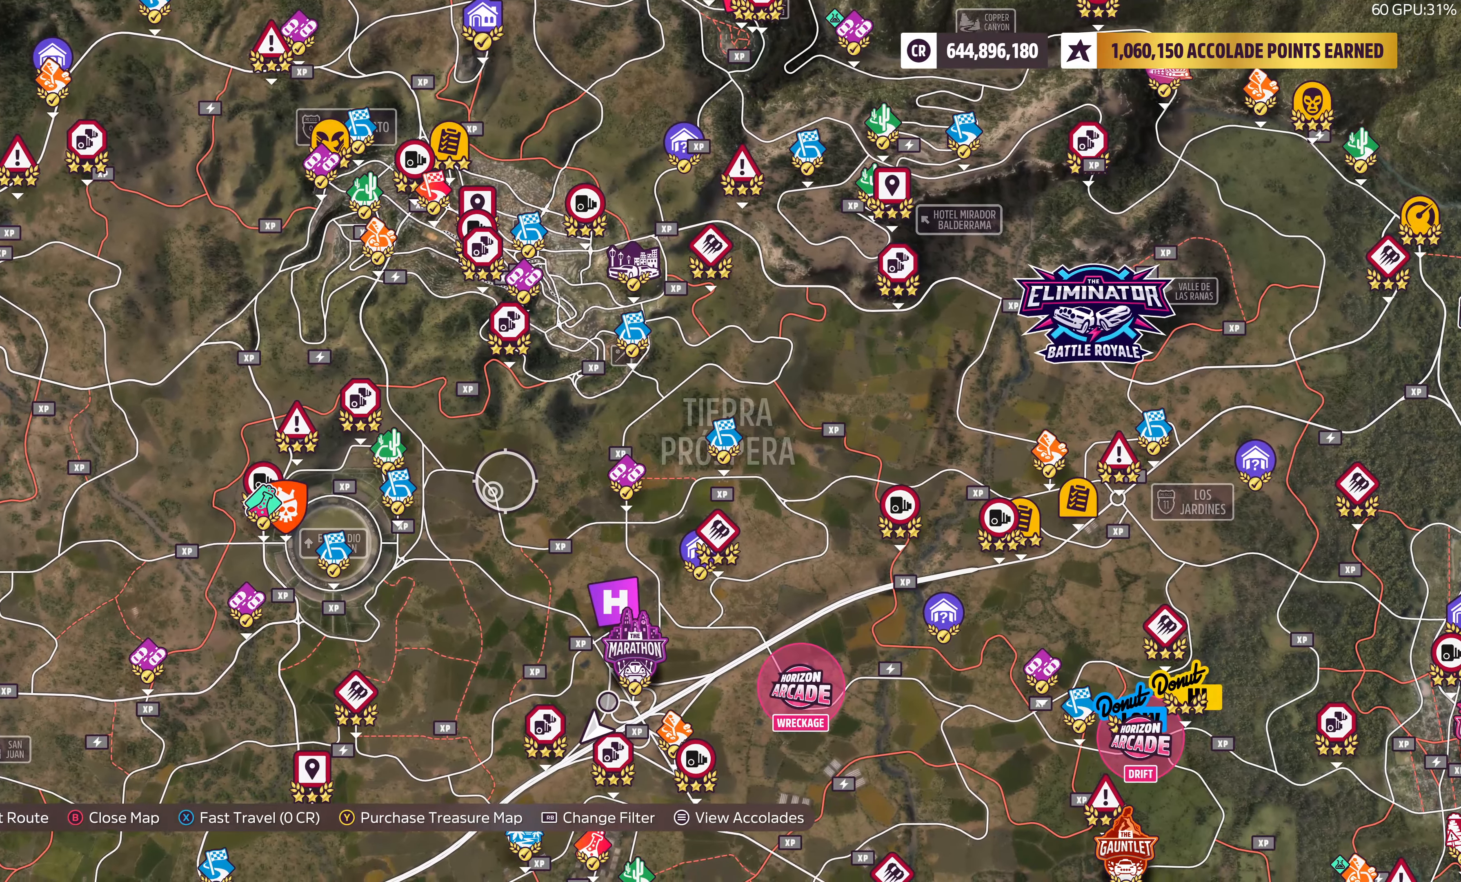
Gameplay with a controller (PlayStation layout); each line is a JSON object with the inputs held at the frame after it. "events" lists button and stick changes between this image and that frame as [ms after this image, input, new state], when the widget could be followed in between.
{"buttons": [], "left_stick": "center", "right_stick": "center", "events": []}
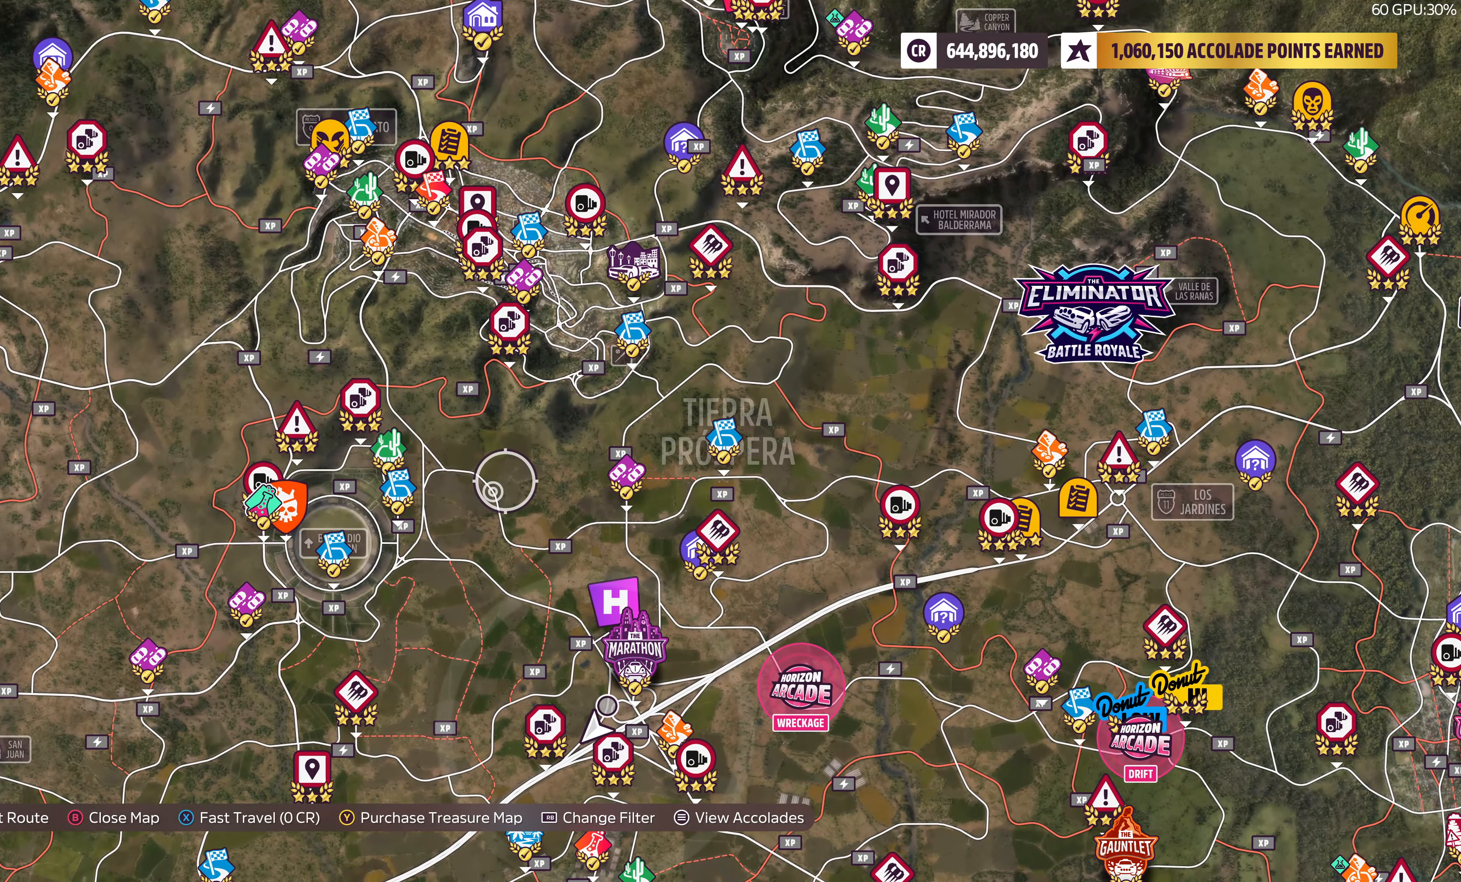
{"buttons": [], "left_stick": "center", "right_stick": "center", "events": []}
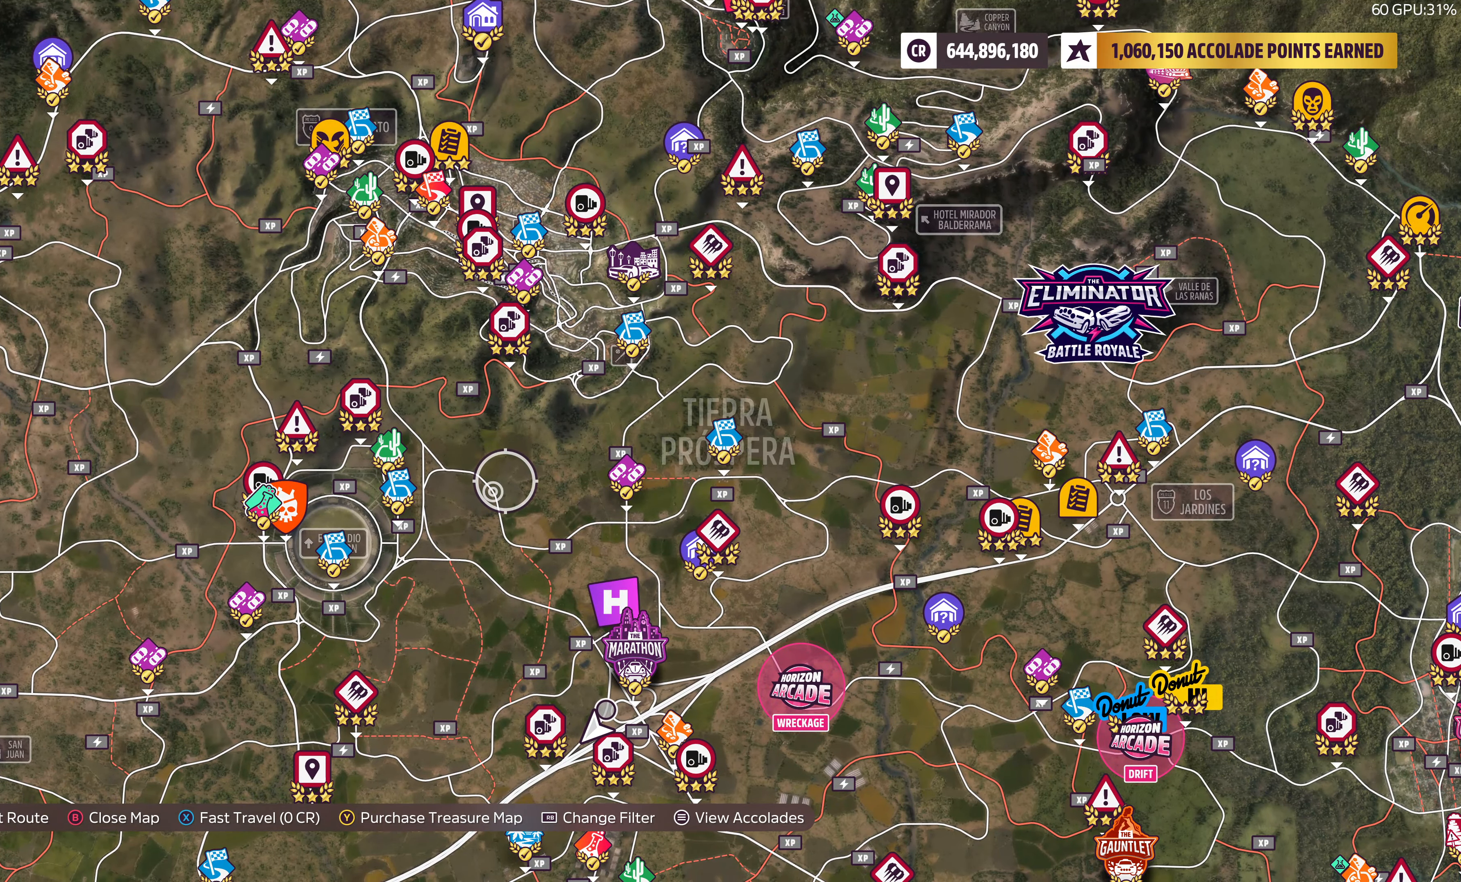
{"buttons": [], "left_stick": "up", "right_stick": "center", "events": [[333, "left_stick", "up"]]}
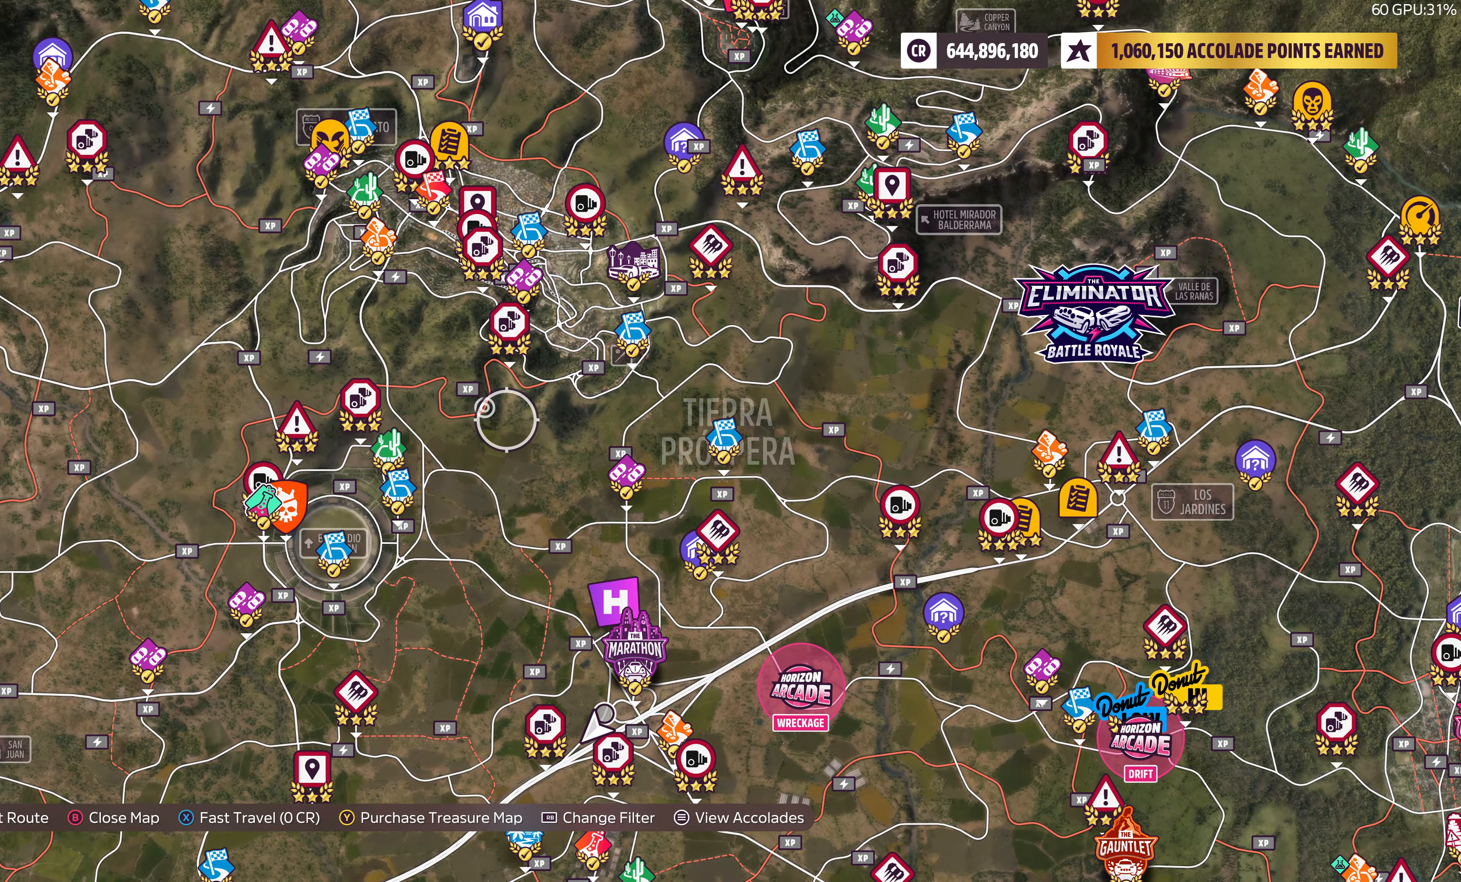
{"buttons": [], "left_stick": "up", "right_stick": "center", "events": []}
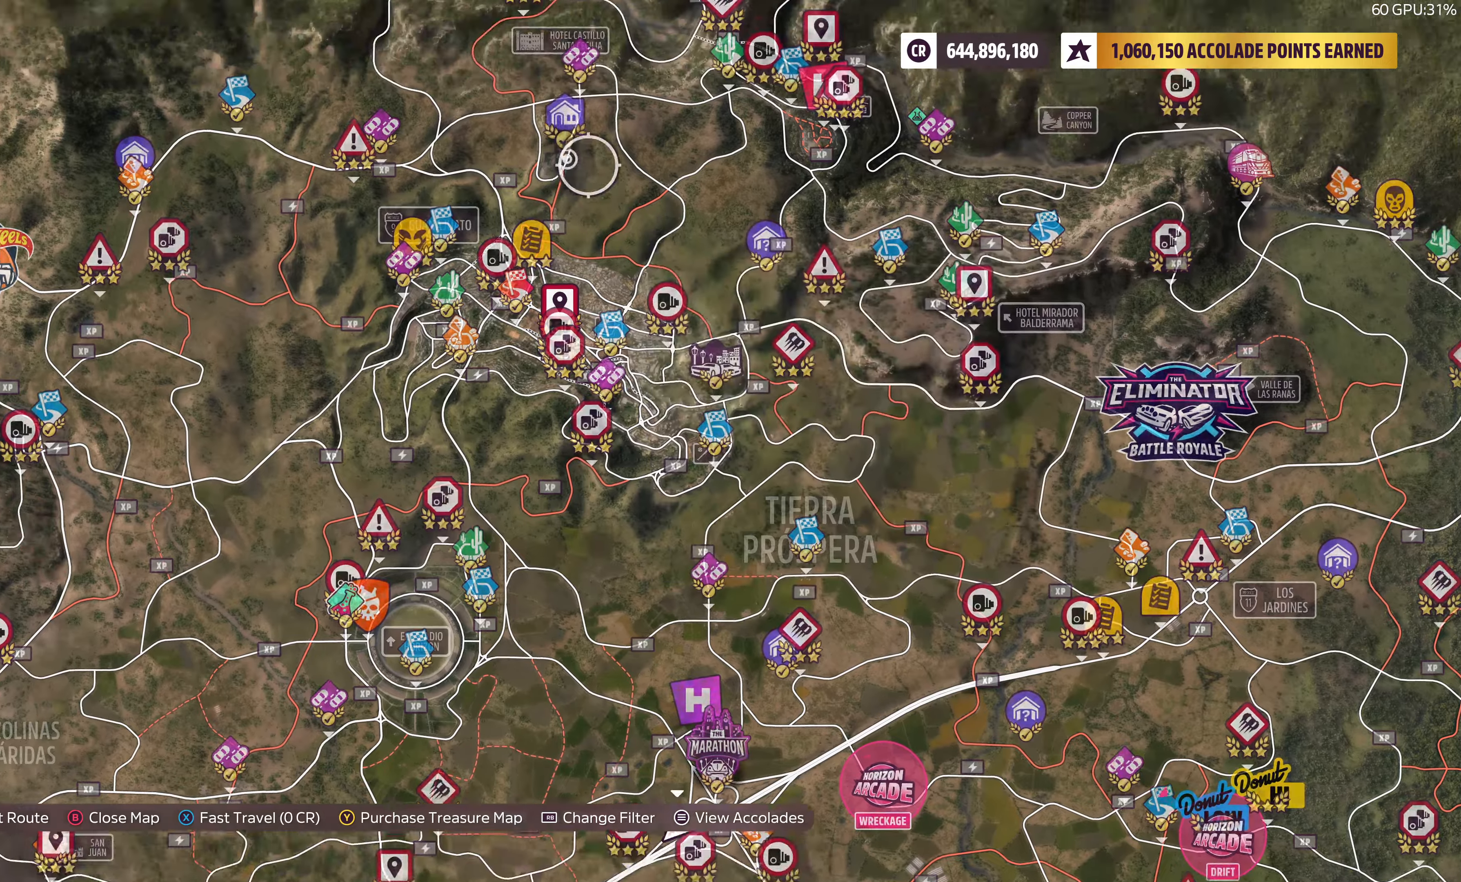
{"buttons": [], "left_stick": "center", "right_stick": "center", "events": [[167, "left_stick", "center"]]}
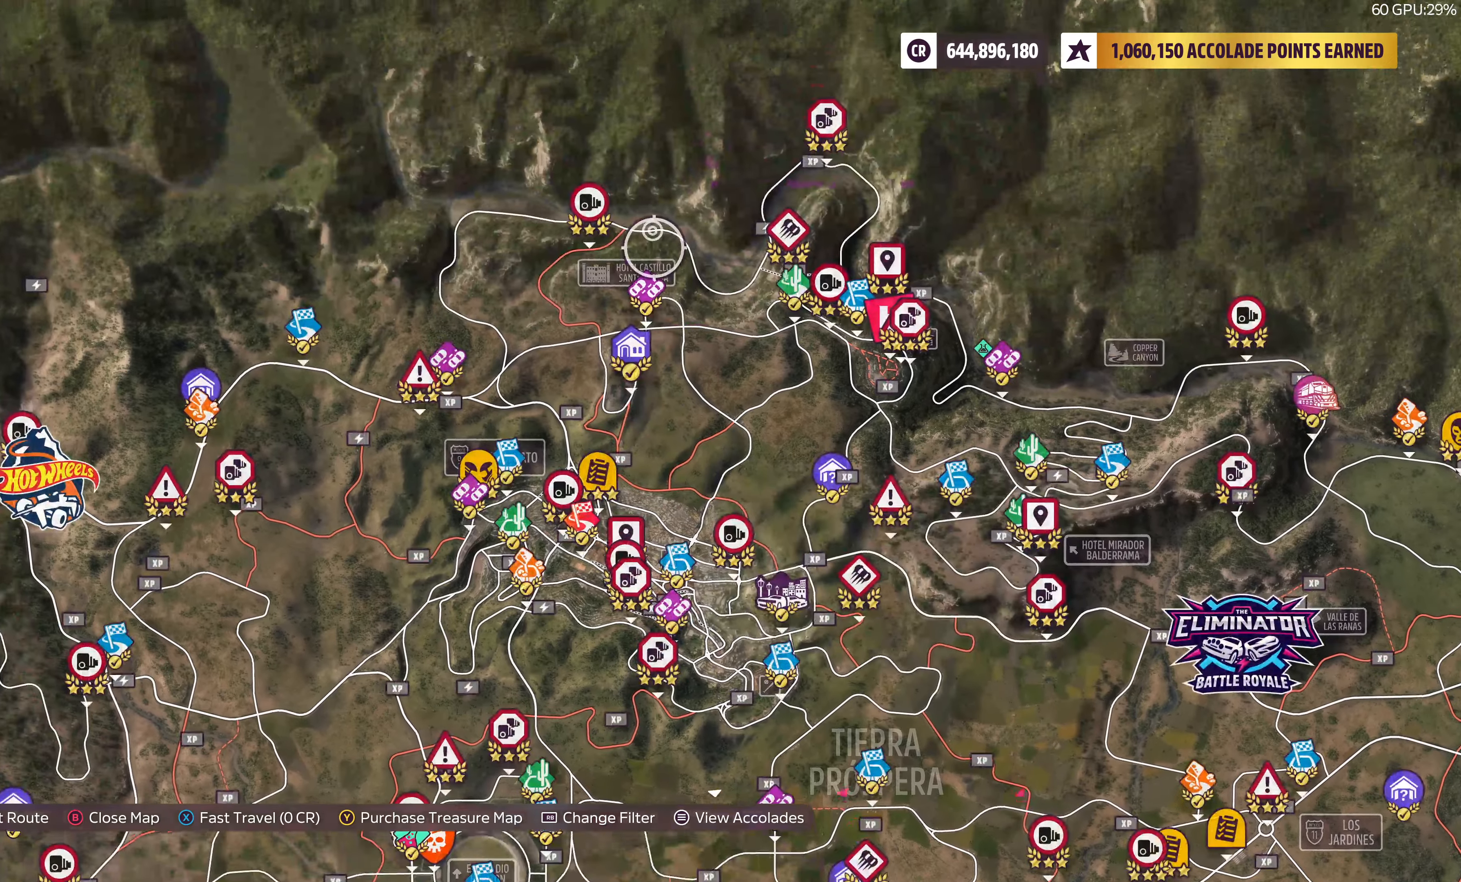
{"buttons": [], "left_stick": "right", "right_stick": "center", "events": [[384, "left_stick", "right"]]}
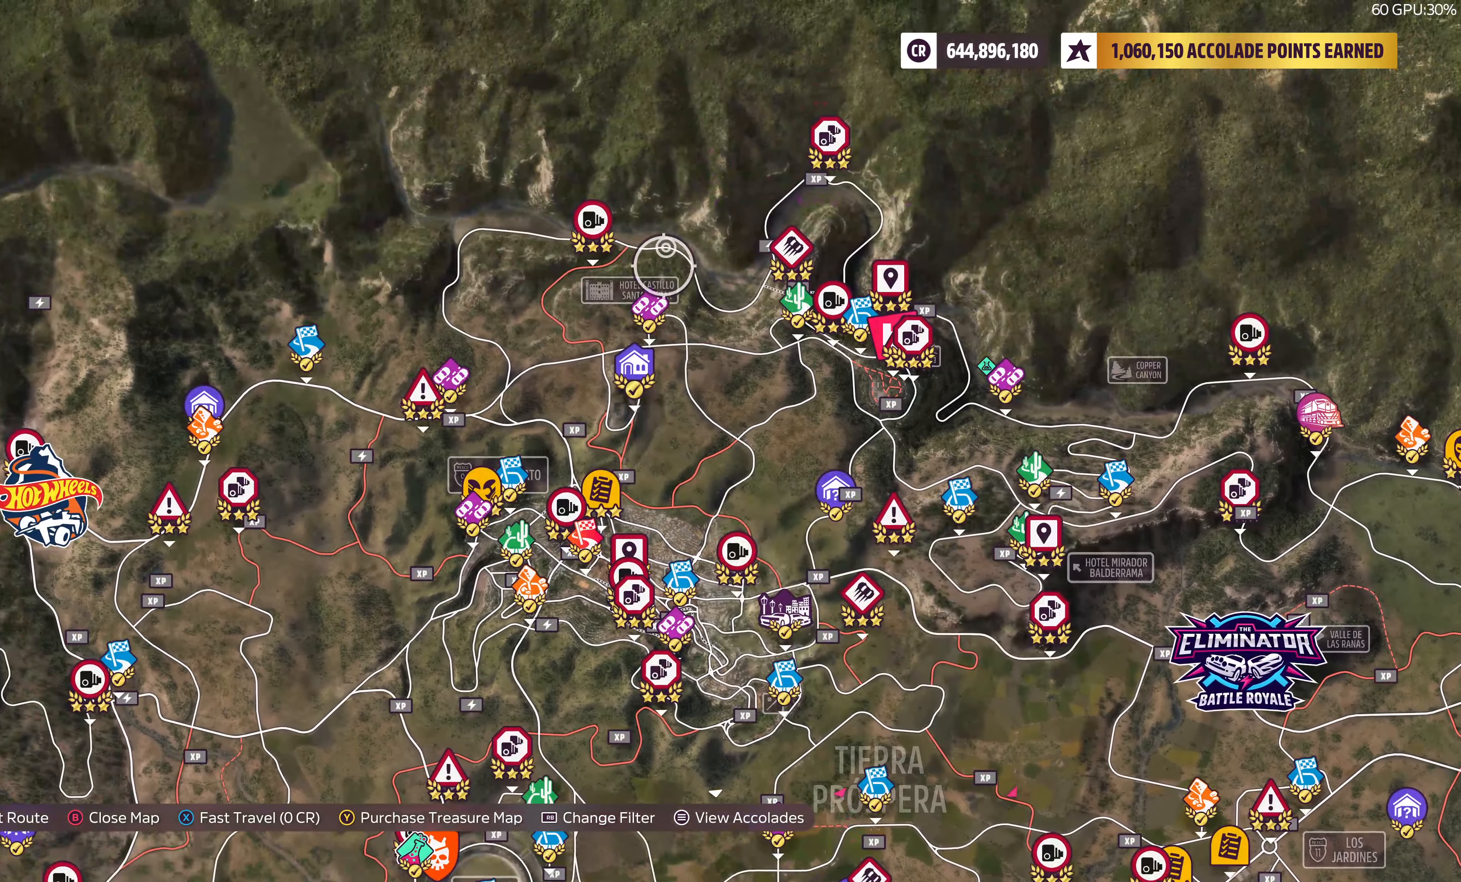
{"buttons": [], "left_stick": "down-right", "right_stick": "center", "events": [[284, "left_stick", "down-right"]]}
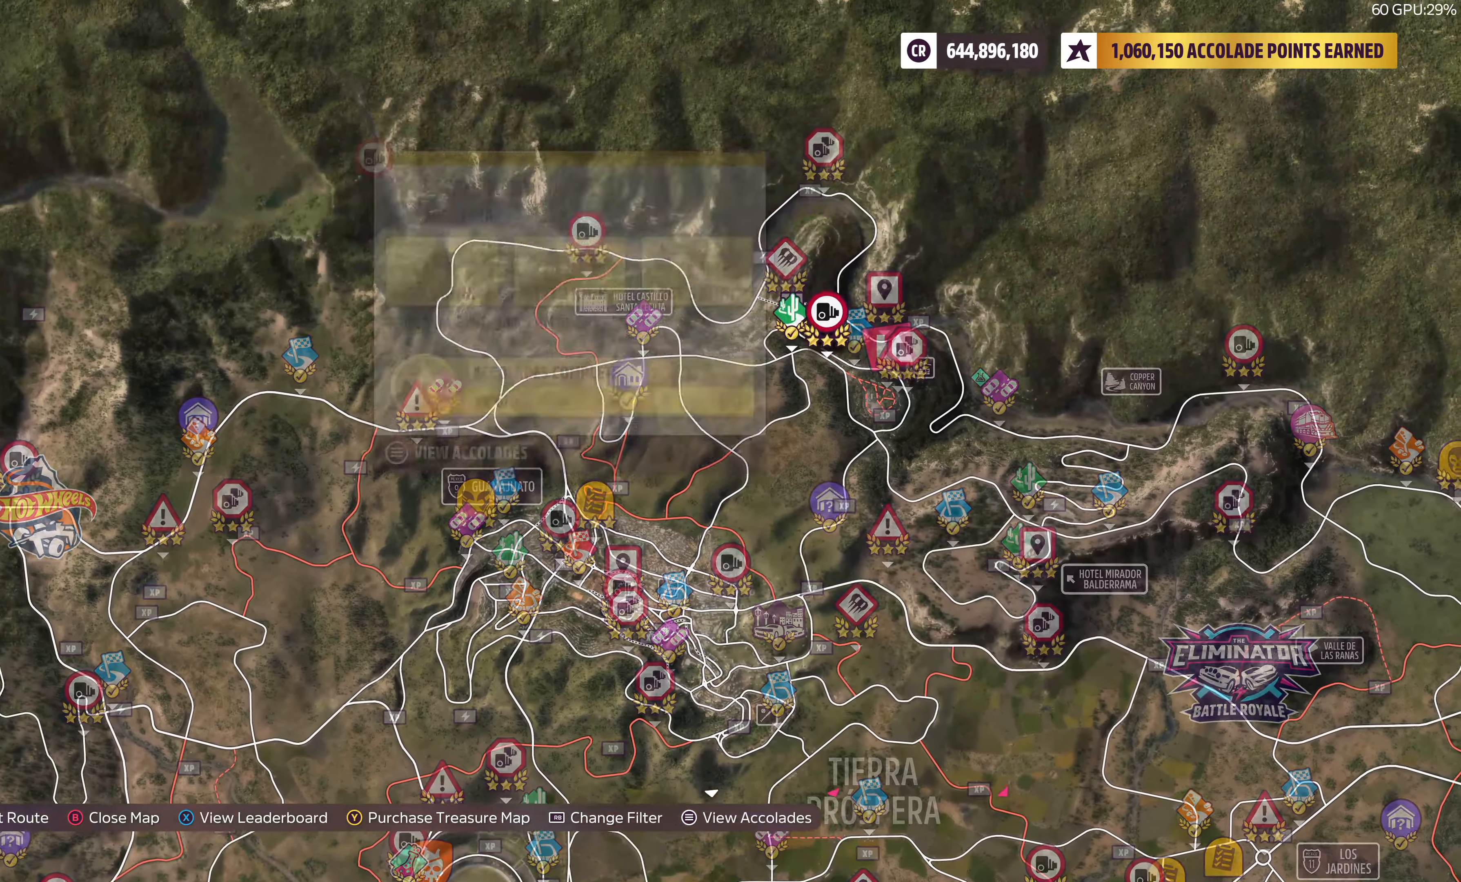
{"buttons": [], "left_stick": "center", "right_stick": "center", "events": [[450, "left_stick", "center"]]}
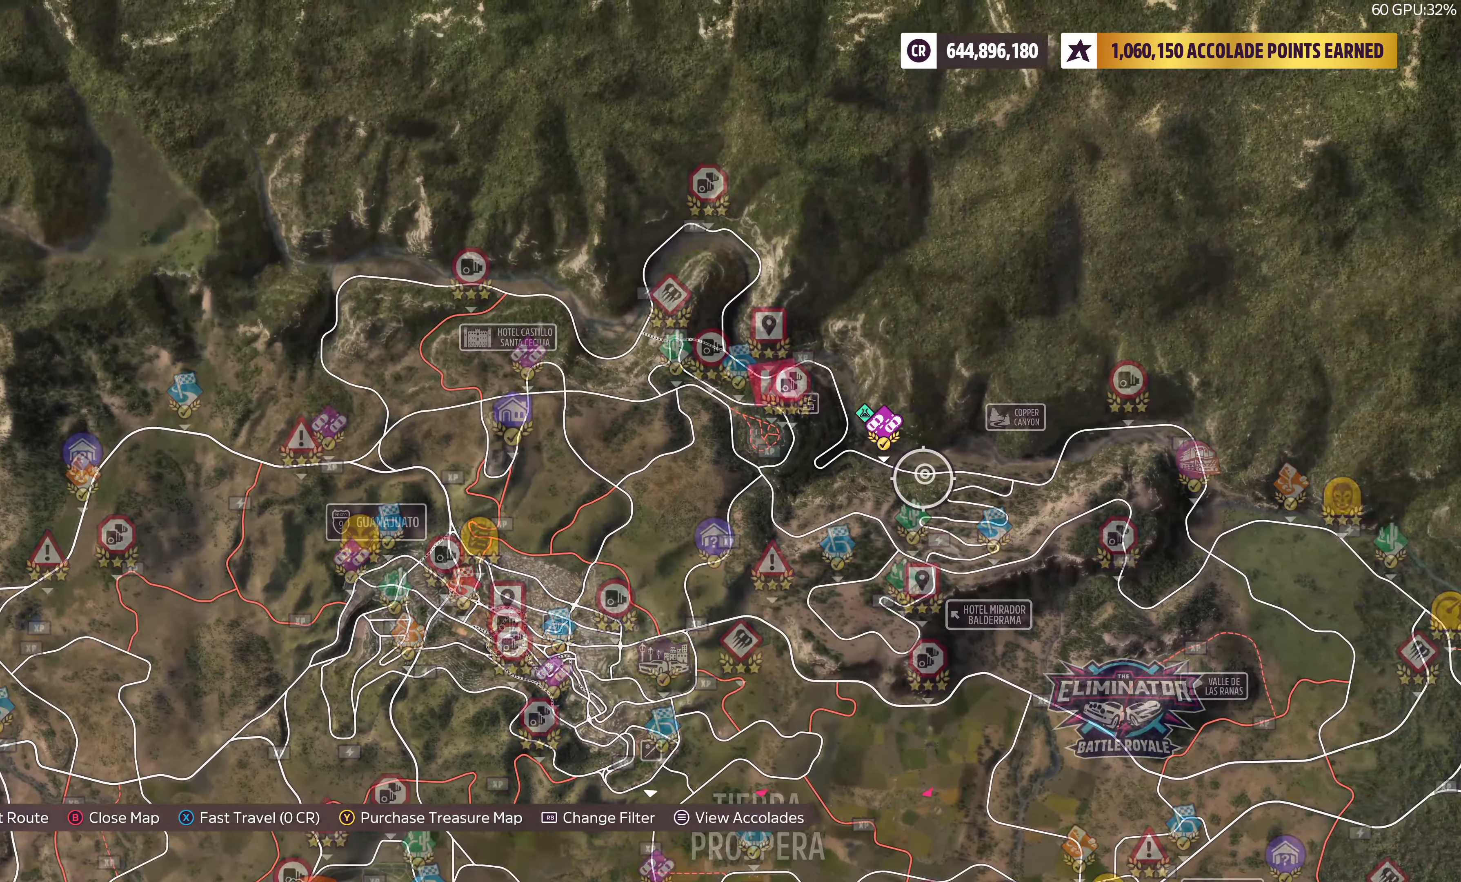
{"buttons": [], "left_stick": "center", "right_stick": "center", "events": []}
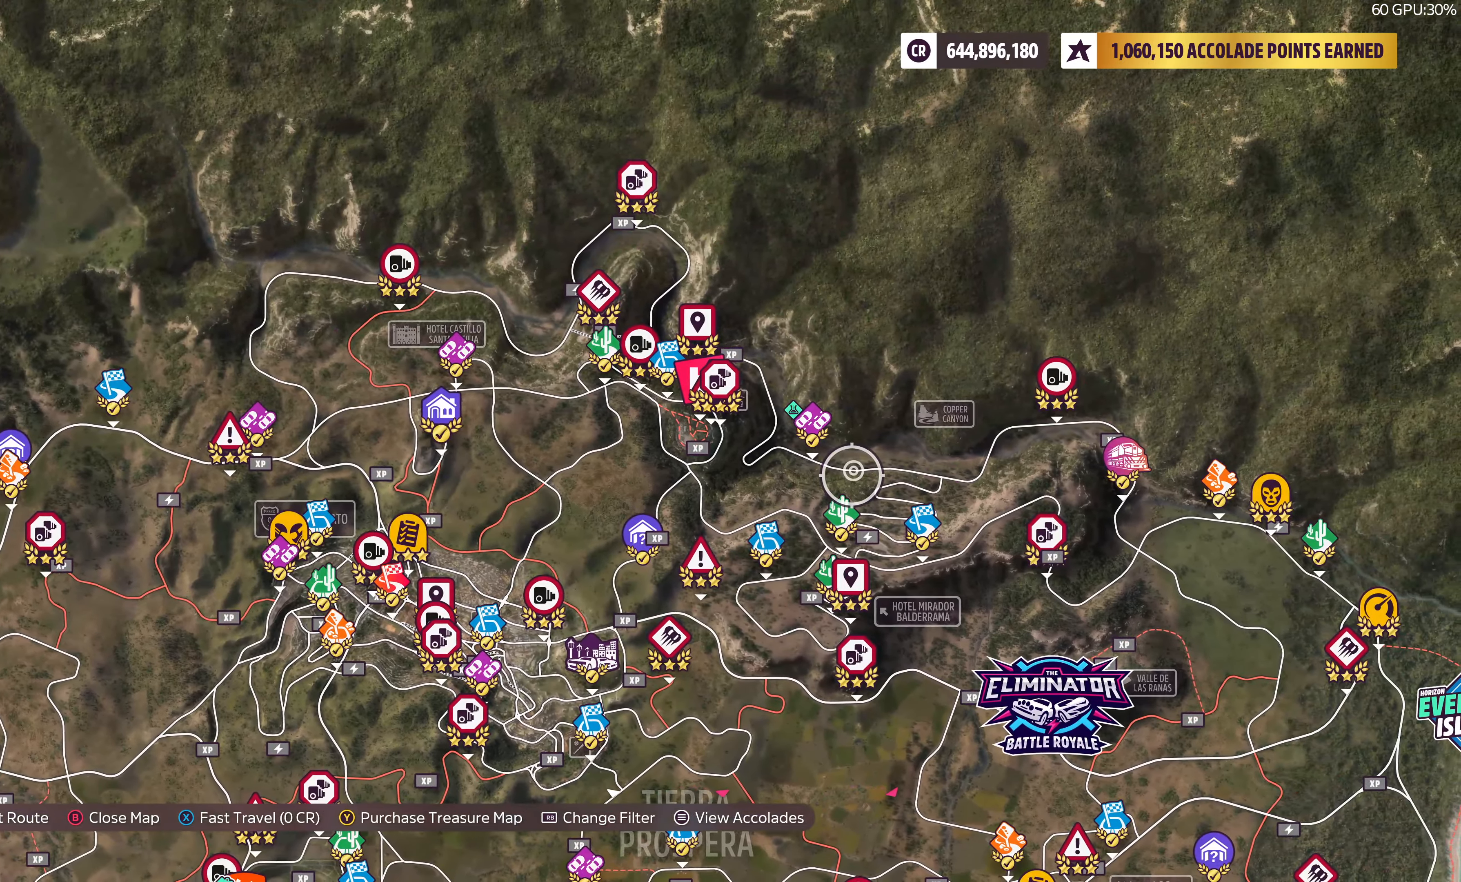
{"buttons": [], "left_stick": "up-left", "right_stick": "center", "events": [[417, "left_stick", "up-left"]]}
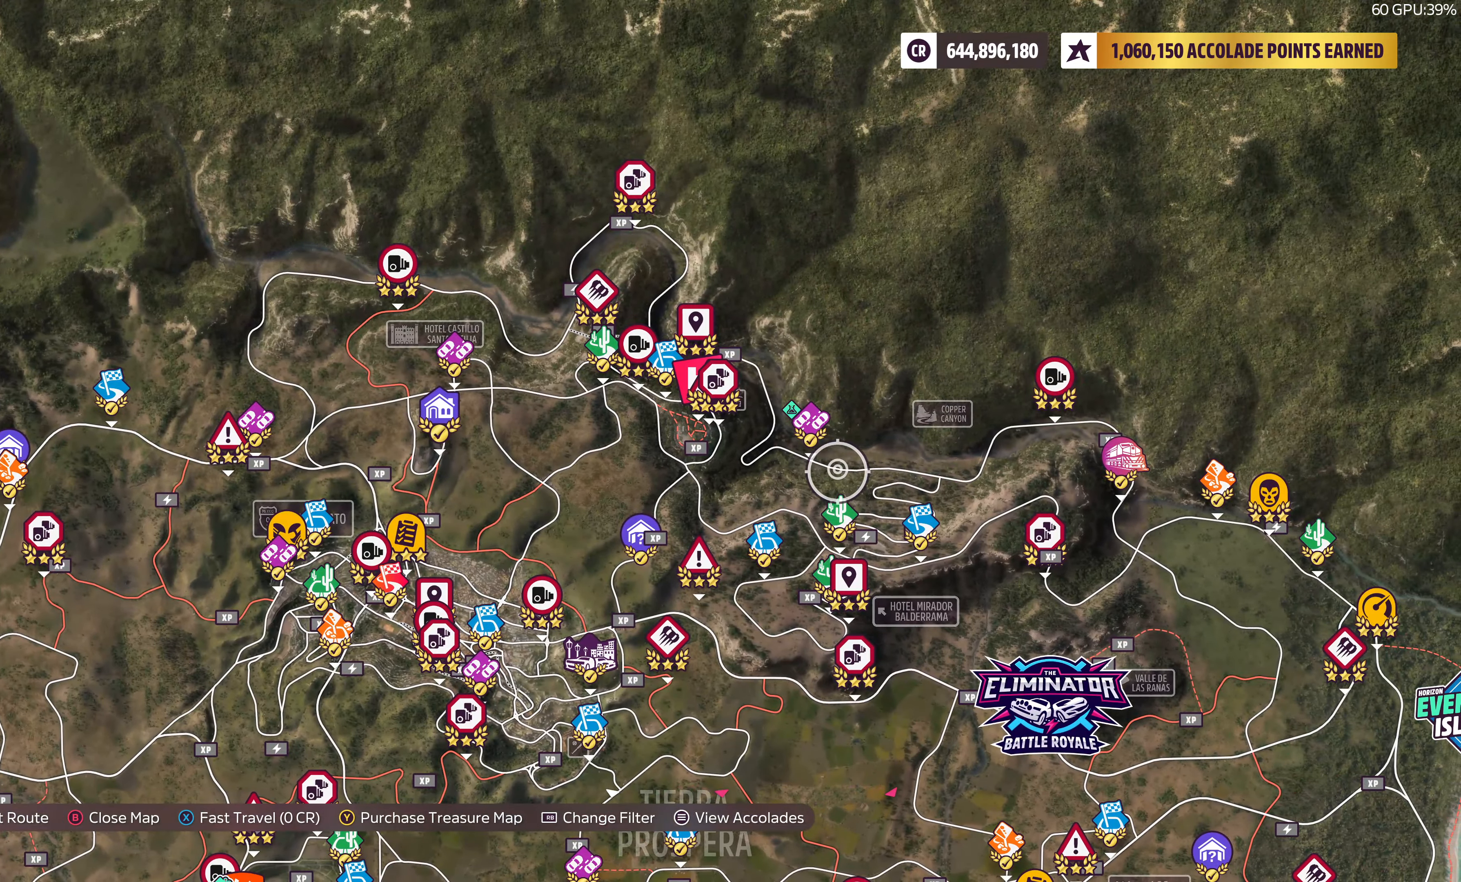
{"buttons": [], "left_stick": "center", "right_stick": "center", "events": [[334, "left_stick", "center"]]}
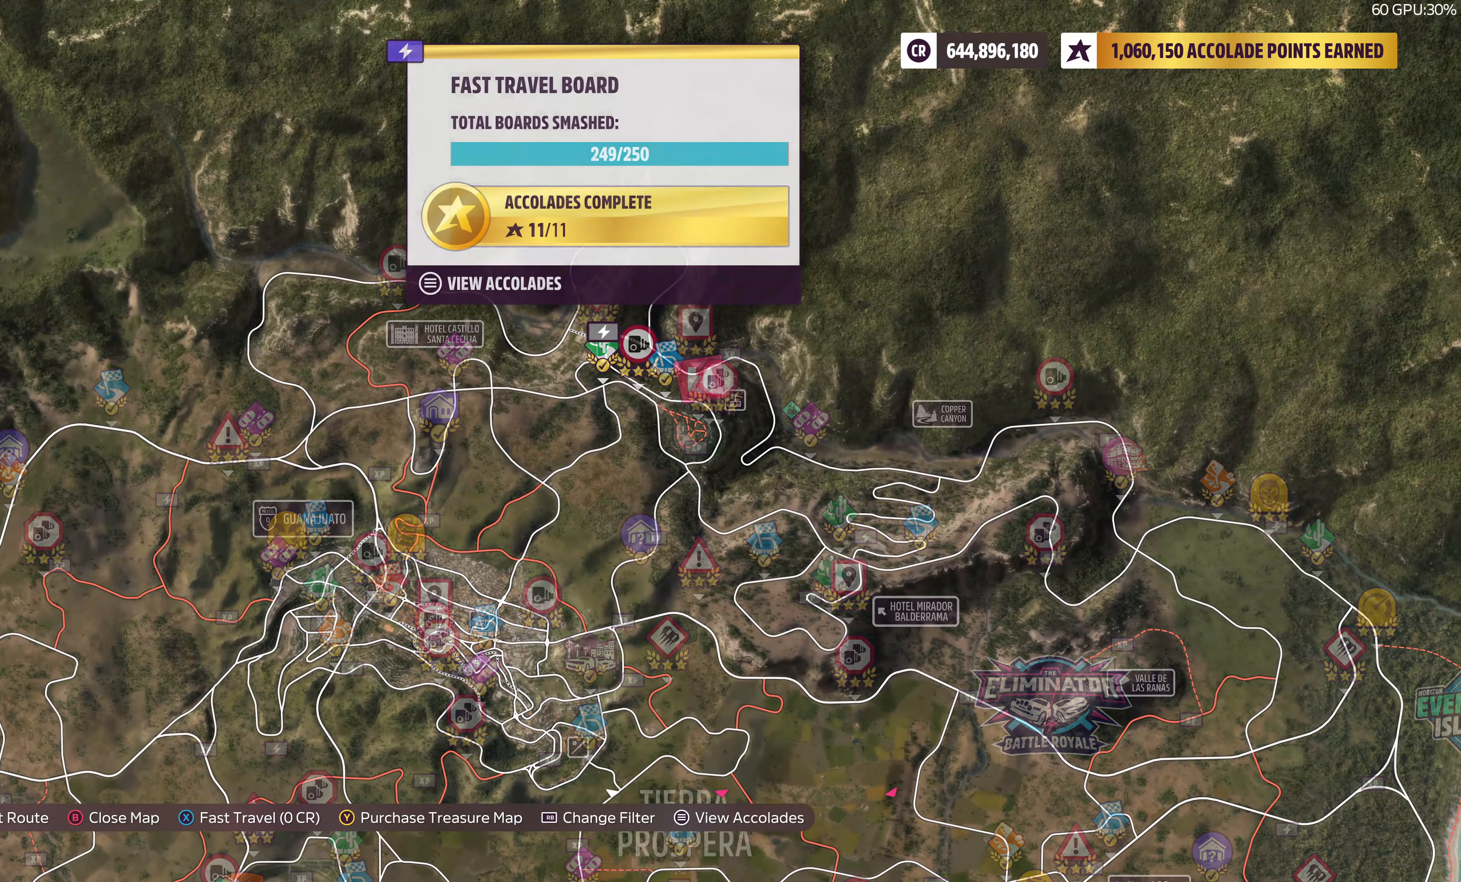
{"buttons": [], "left_stick": "center", "right_stick": "center", "events": [[117, "left_stick", "up-left"], [217, "left_stick", "center"]]}
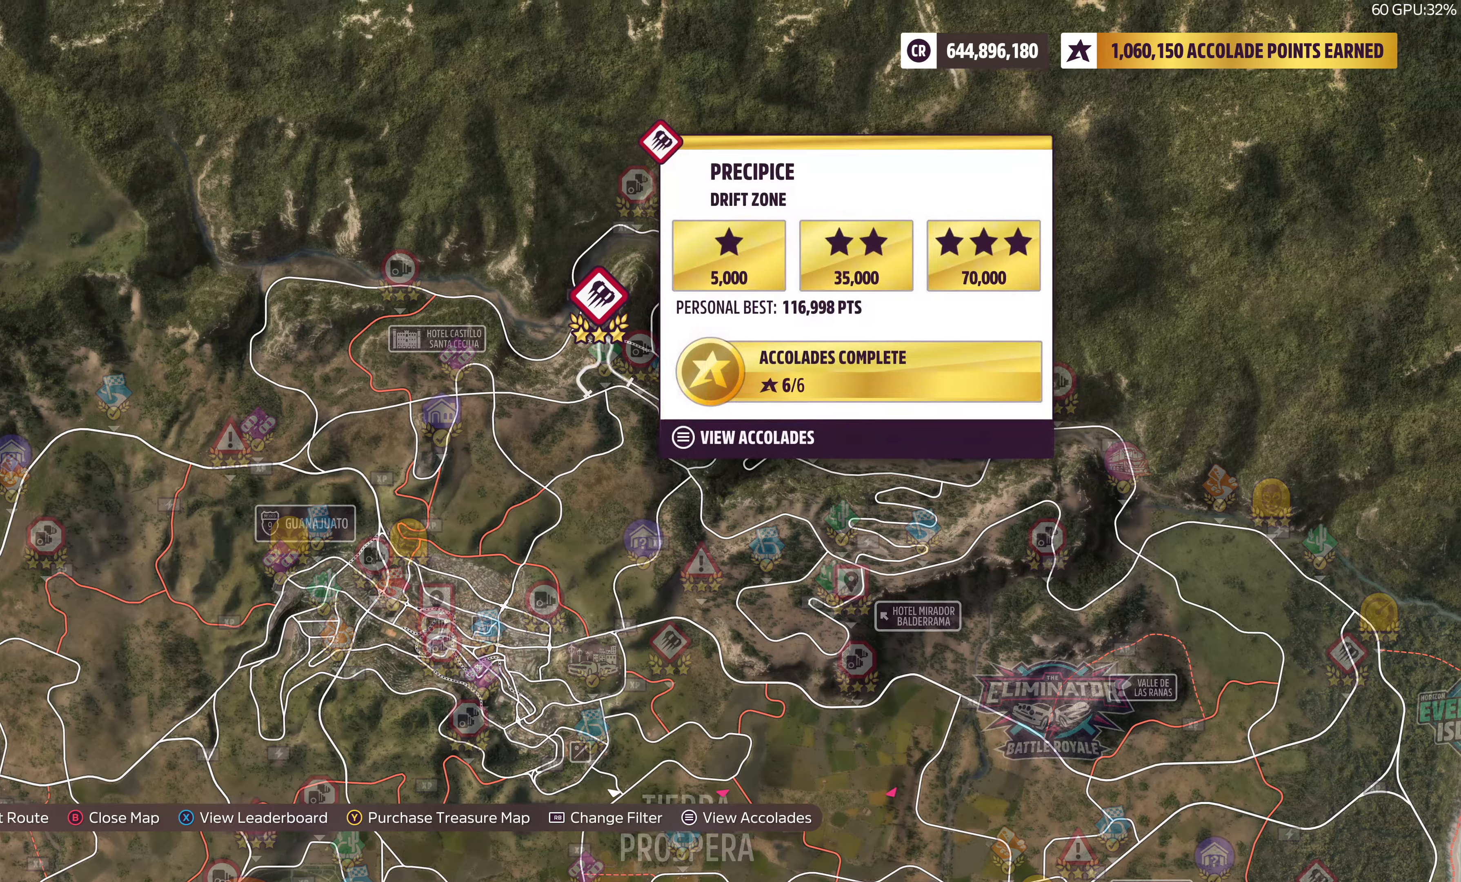
{"buttons": [], "left_stick": "down-right", "right_stick": "center", "events": [[166, "left_stick", "down-right"]]}
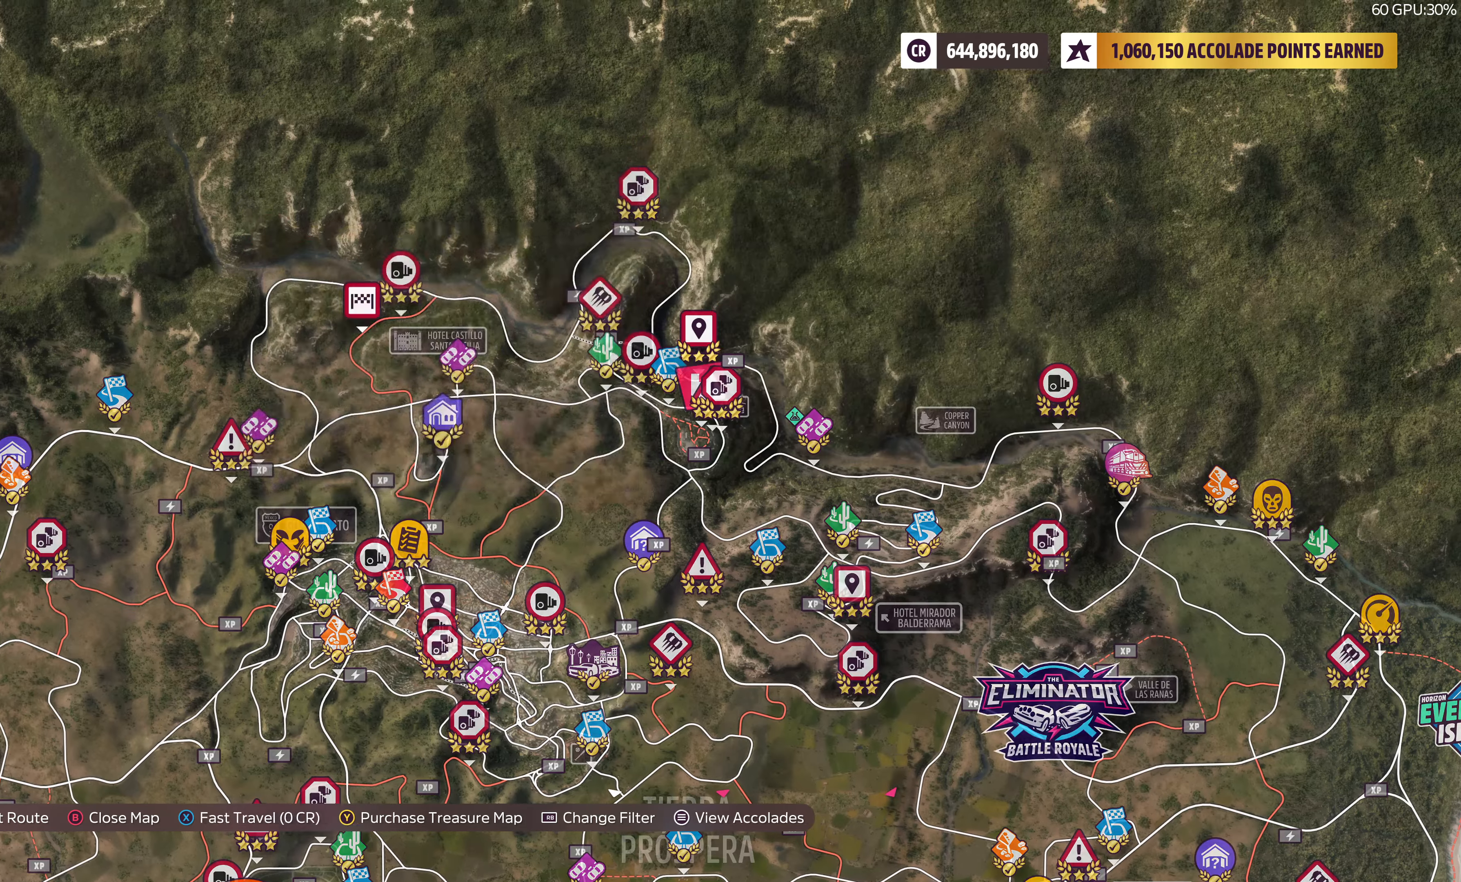
{"buttons": [], "left_stick": "down-right", "right_stick": "center", "events": []}
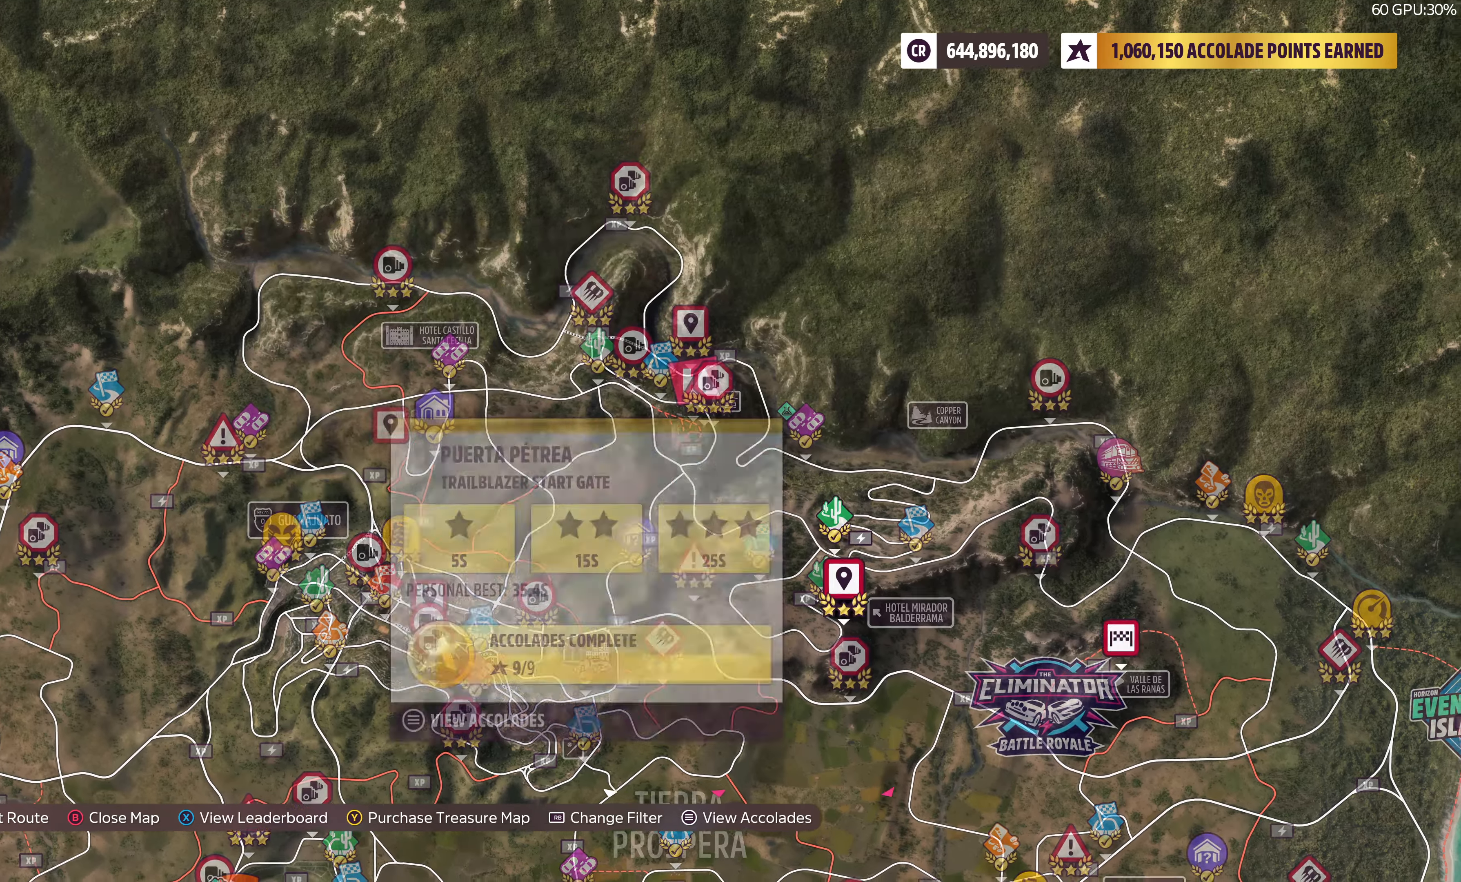
{"buttons": [], "left_stick": "down-right", "right_stick": "center", "events": []}
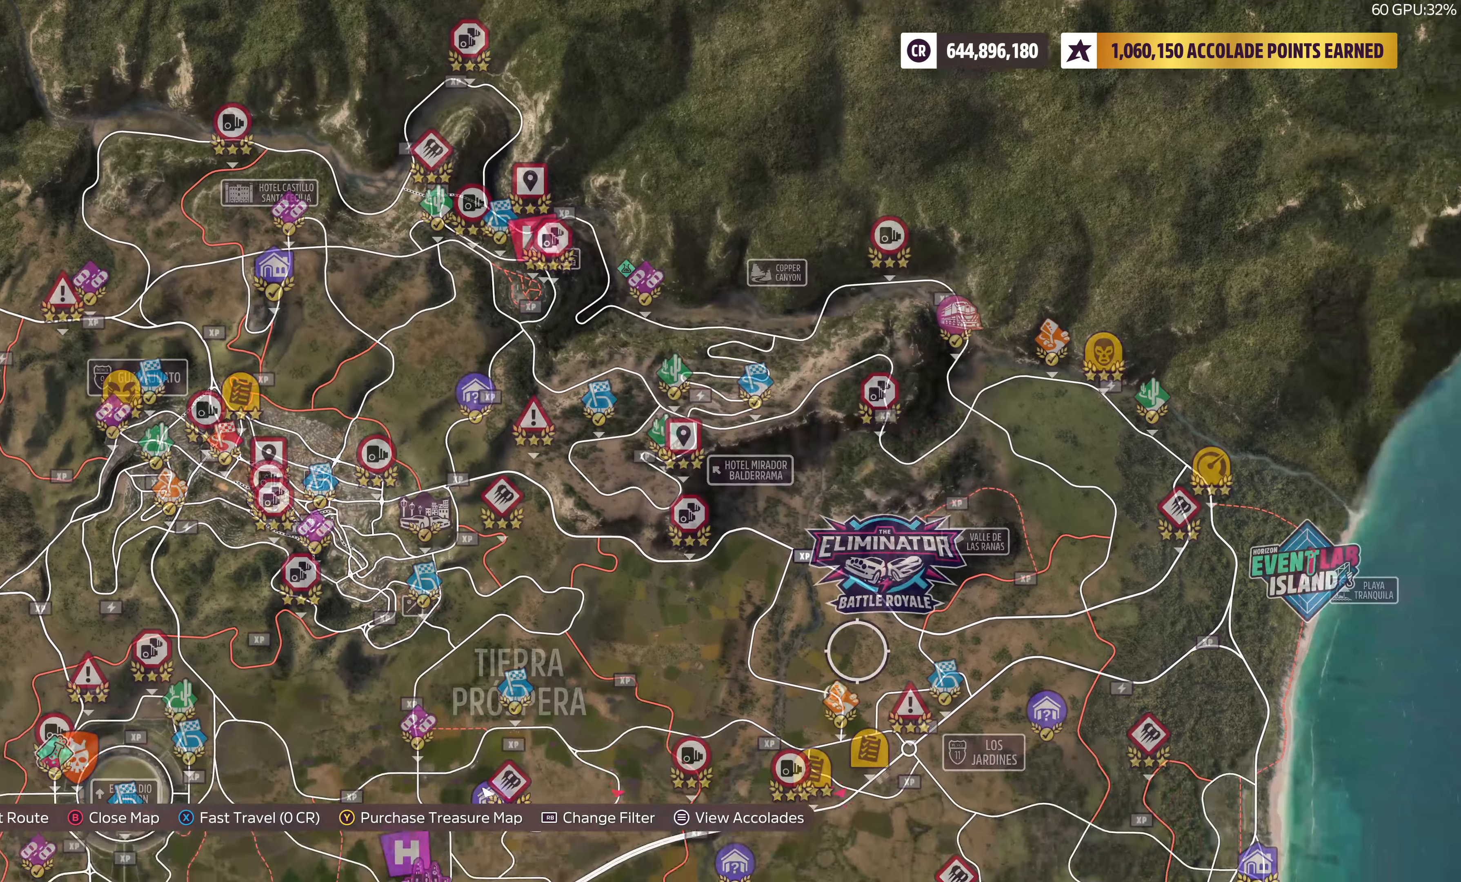
{"buttons": [], "left_stick": "up-right", "right_stick": "center", "events": [[166, "left_stick", "center"], [383, "left_stick", "up-right"]]}
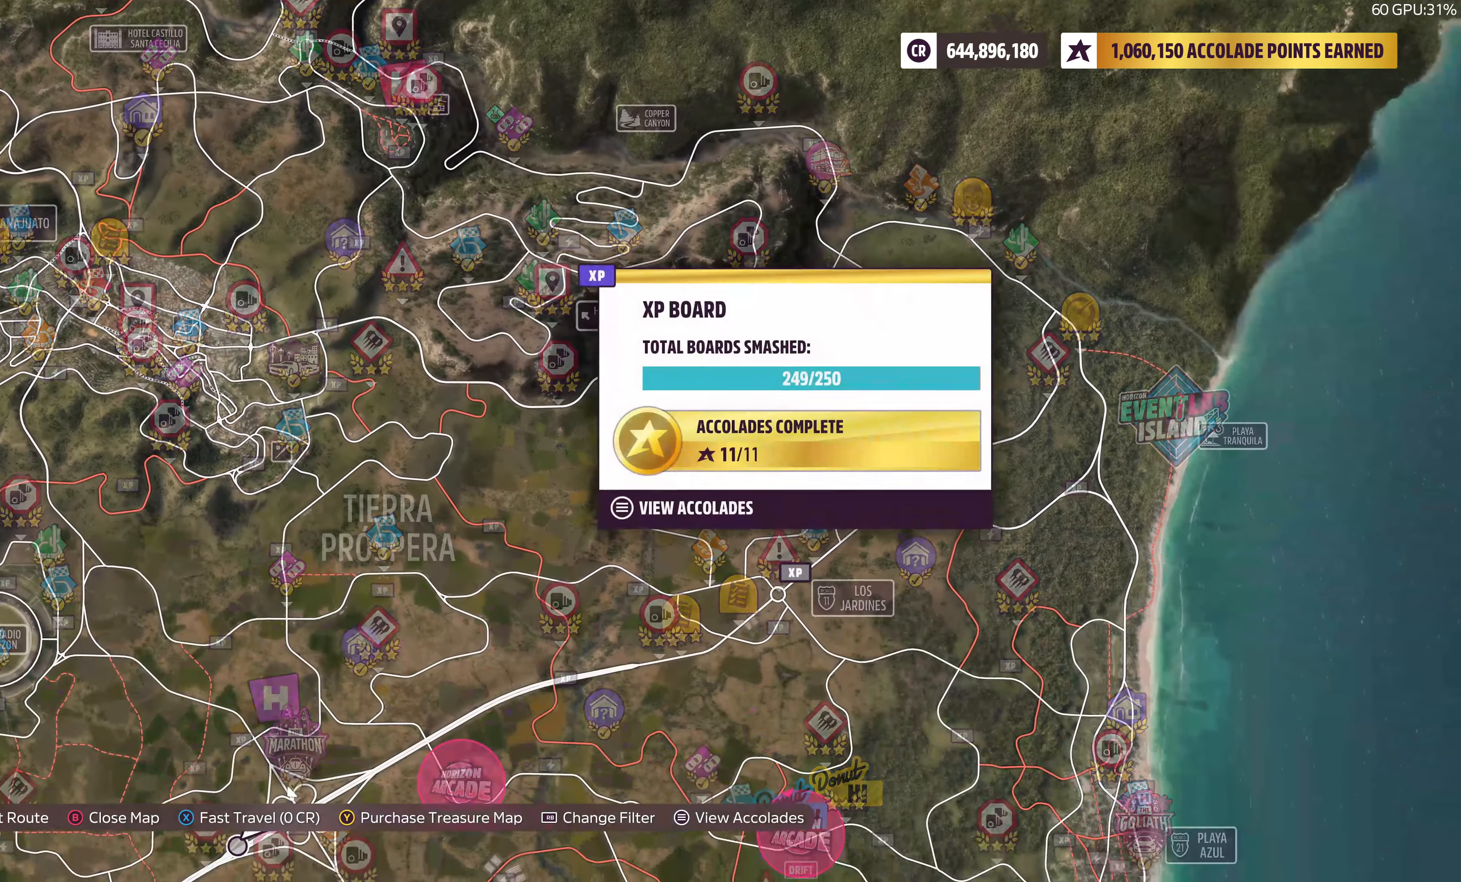
{"buttons": [], "left_stick": "center", "right_stick": "center", "events": [[500, "left_stick", "center"]]}
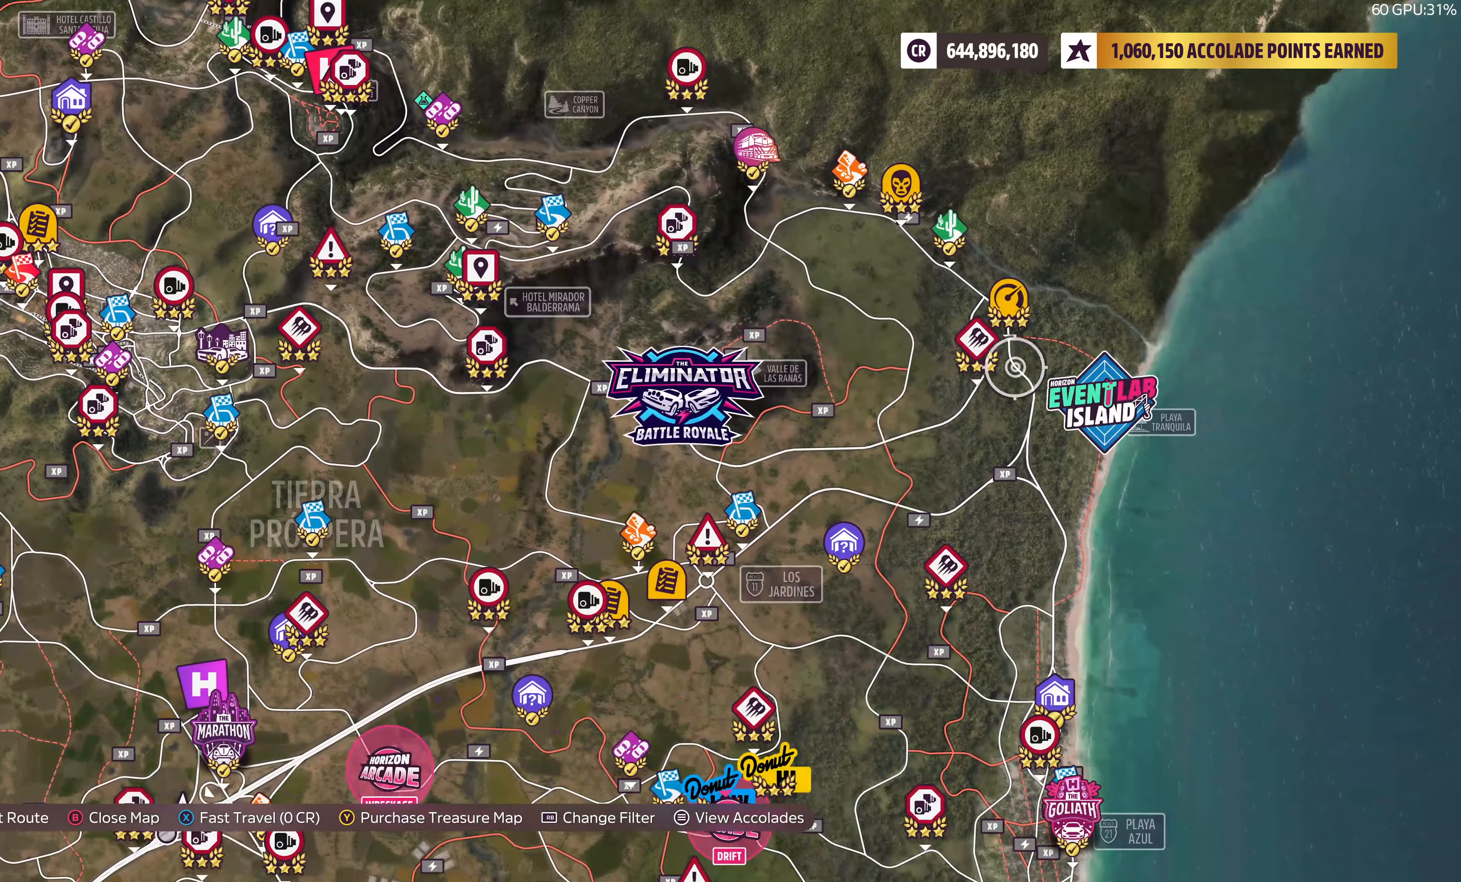
{"buttons": [], "left_stick": "center", "right_stick": "center", "events": [[333, "left_stick", "left"], [416, "left_stick", "center"]]}
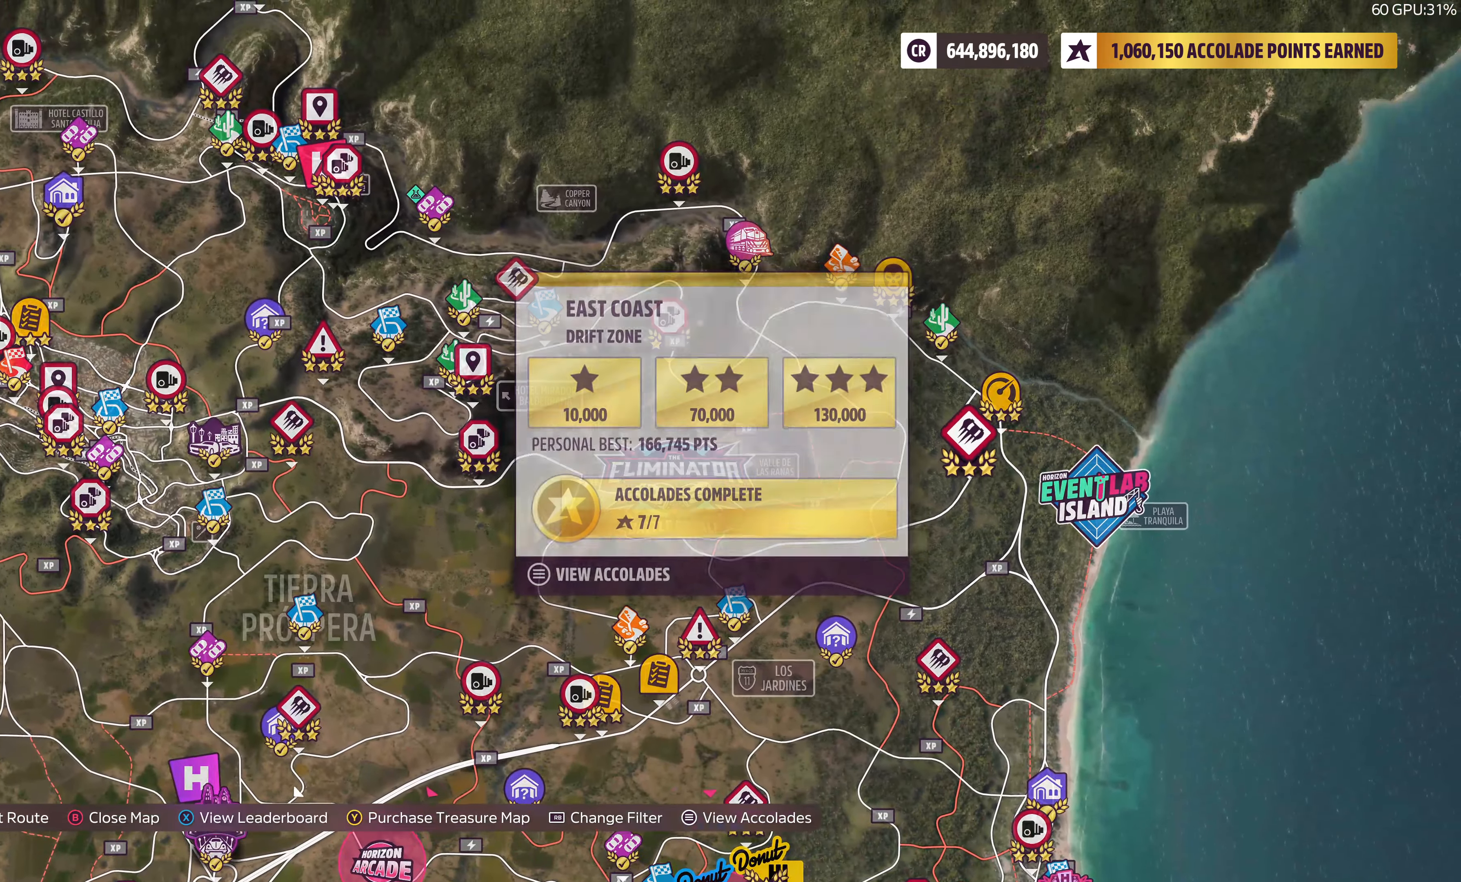
{"buttons": [], "left_stick": "center", "right_stick": "center", "events": []}
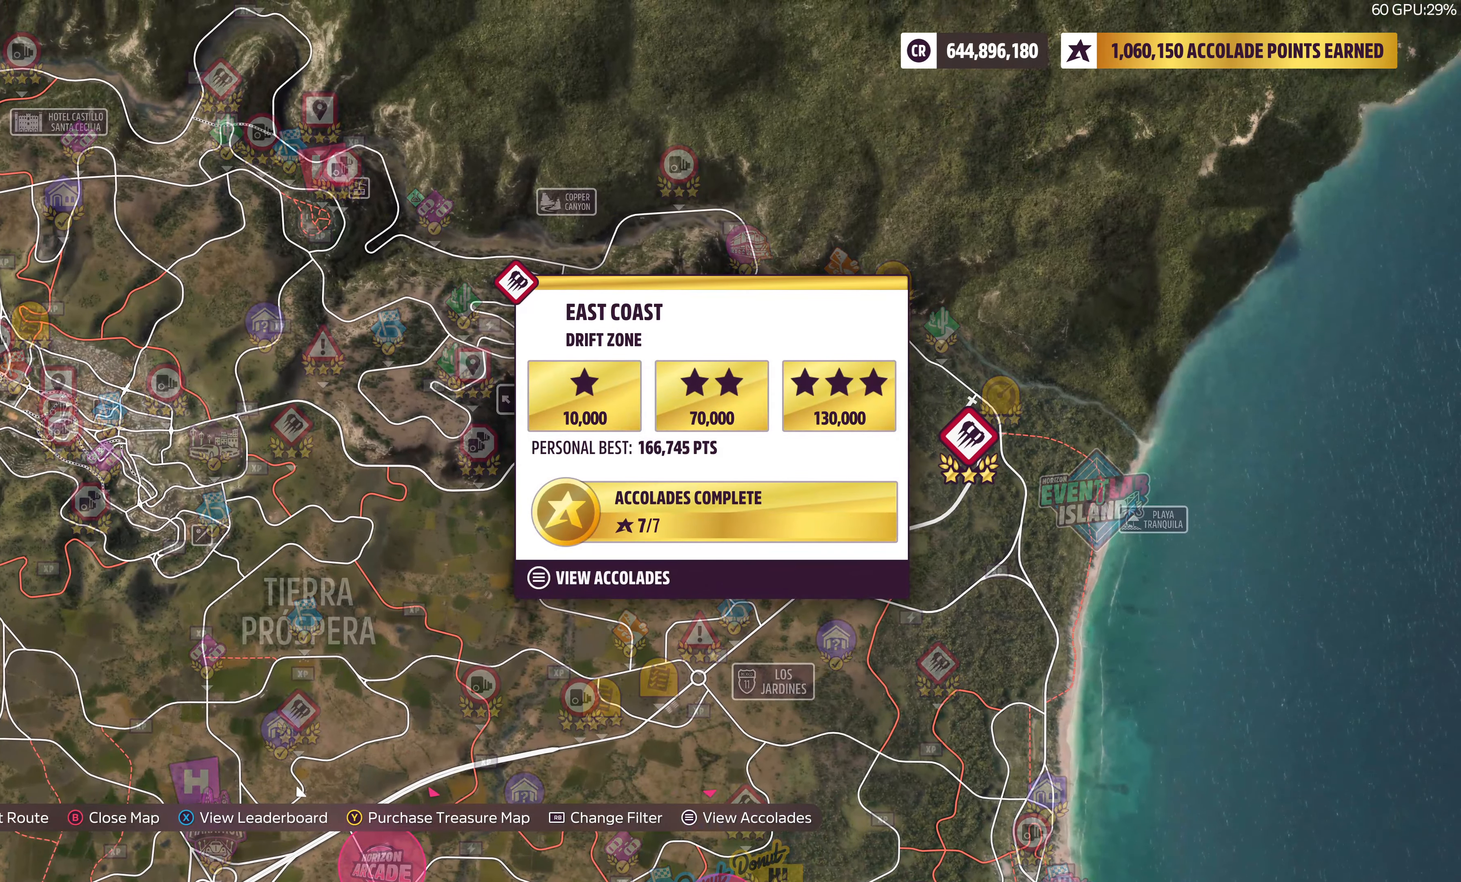
{"buttons": [], "left_stick": "center", "right_stick": "center", "events": [[50, "left_stick", "down-left"], [450, "left_stick", "center"]]}
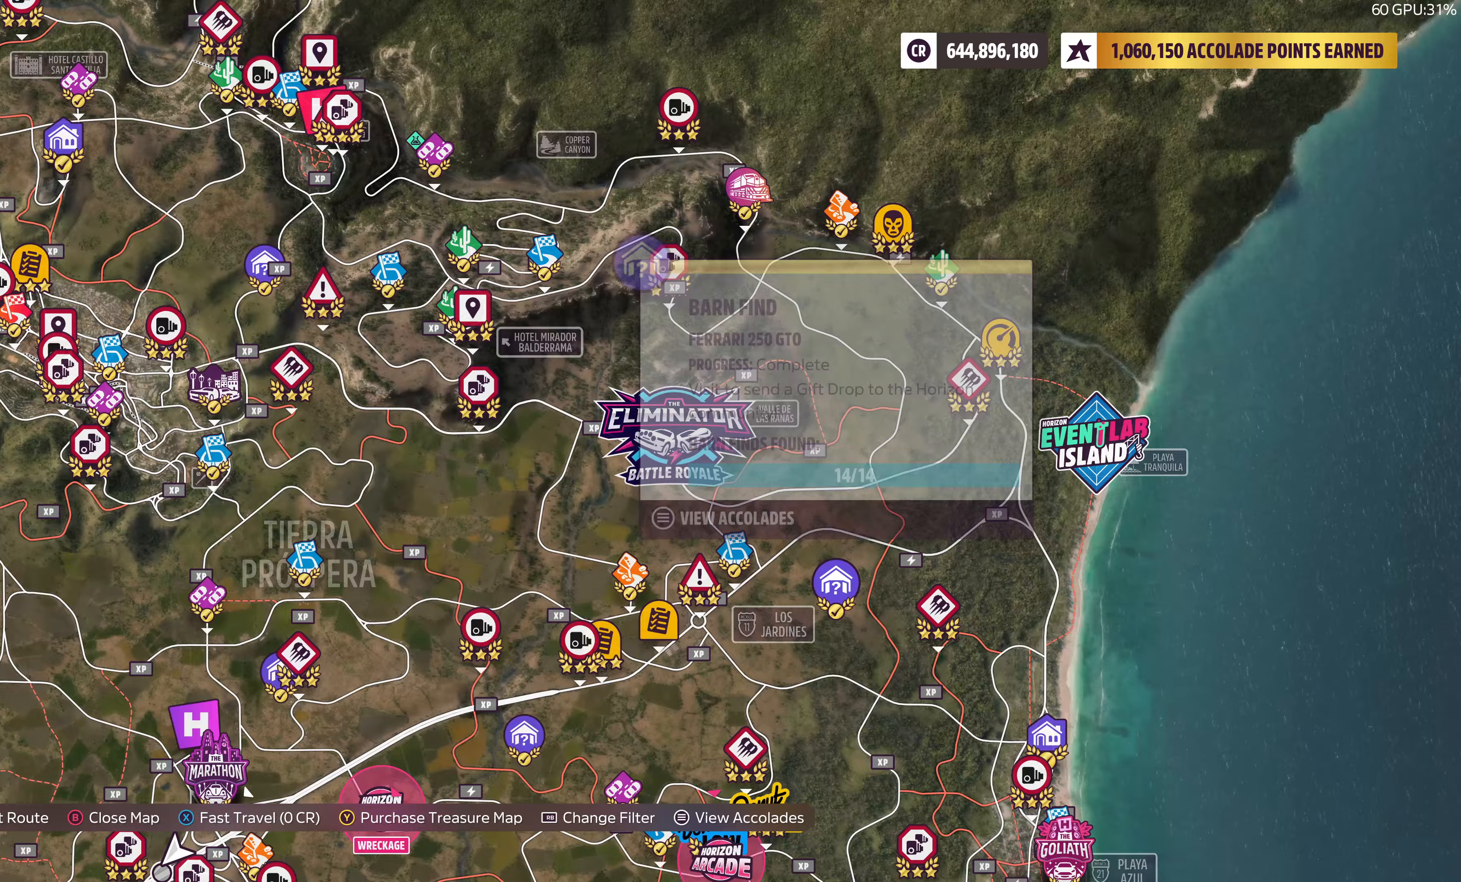
{"buttons": [], "left_stick": "down", "right_stick": "center", "events": [[250, "left_stick", "down"]]}
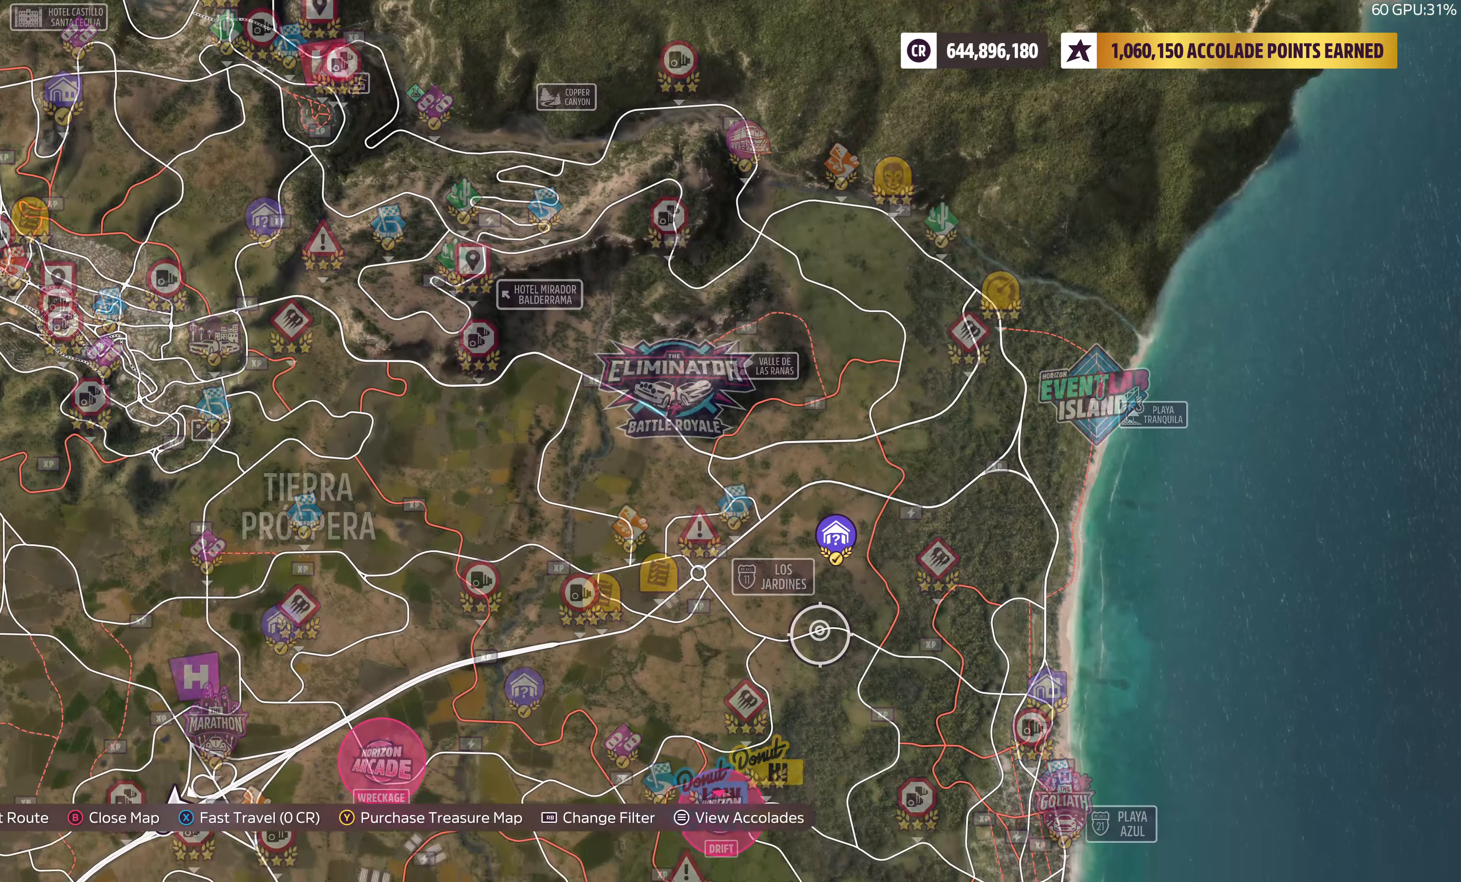
{"buttons": [], "left_stick": "up-right", "right_stick": "center", "events": [[117, "left_stick", "center"], [333, "left_stick", "up-right"]]}
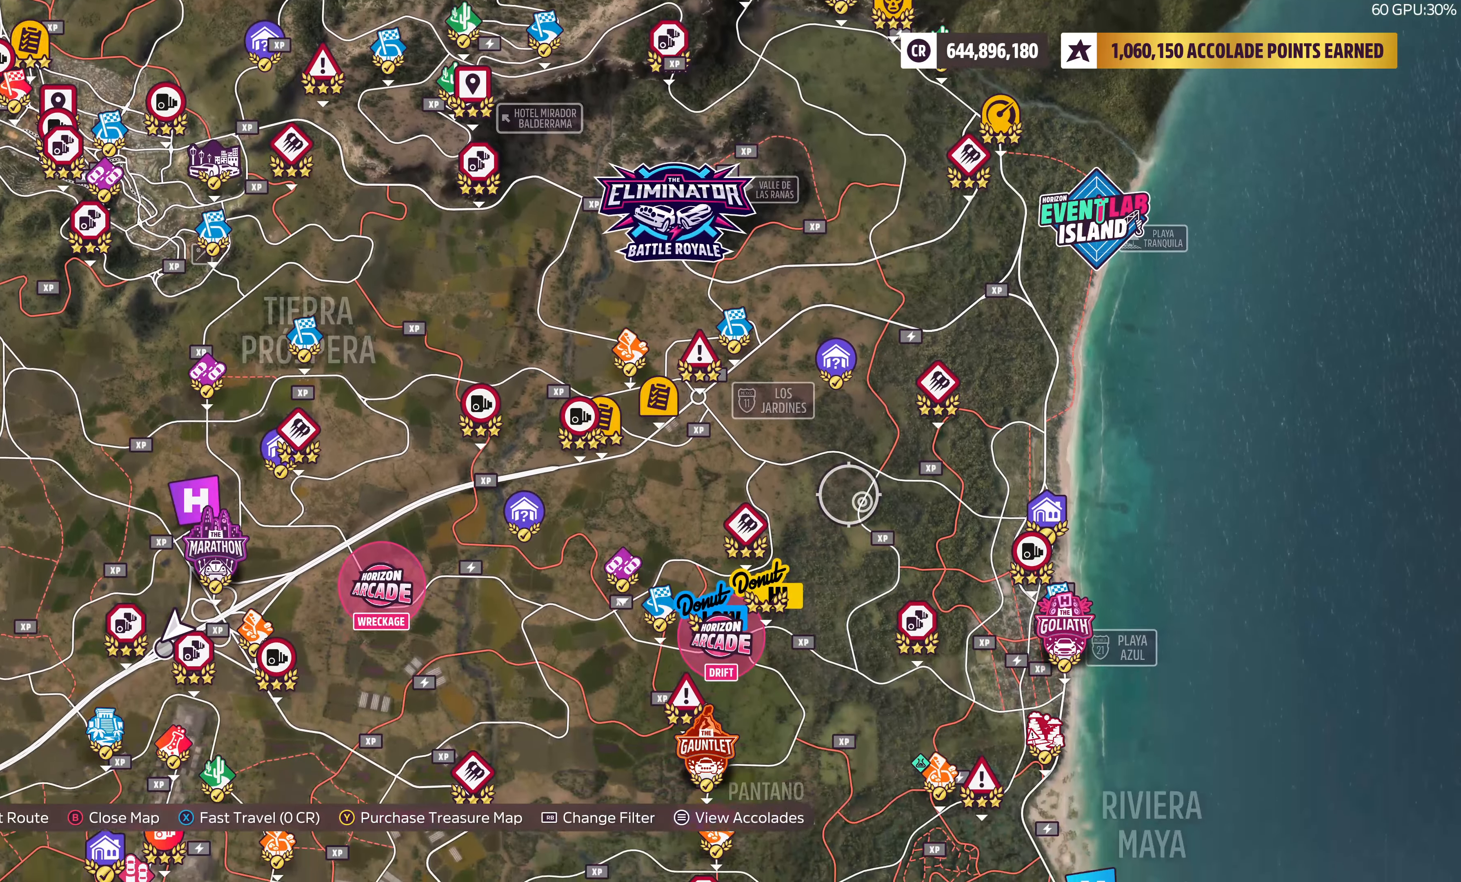
{"buttons": [], "left_stick": "center", "right_stick": "center", "events": [[117, "left_stick", "center"]]}
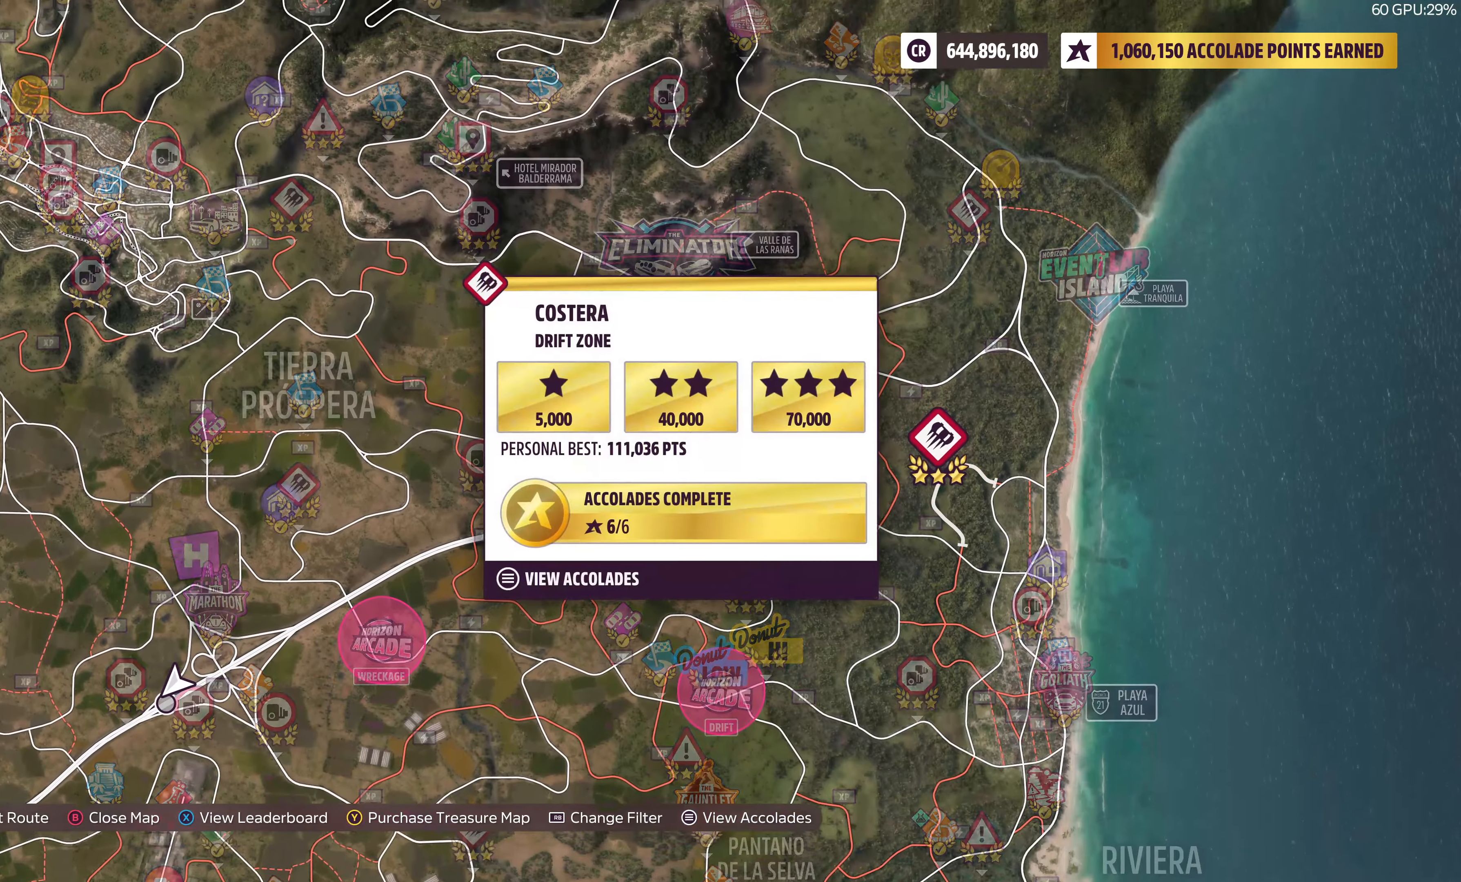
{"buttons": [], "left_stick": "down-left", "right_stick": "center", "events": [[217, "left_stick", "down-left"]]}
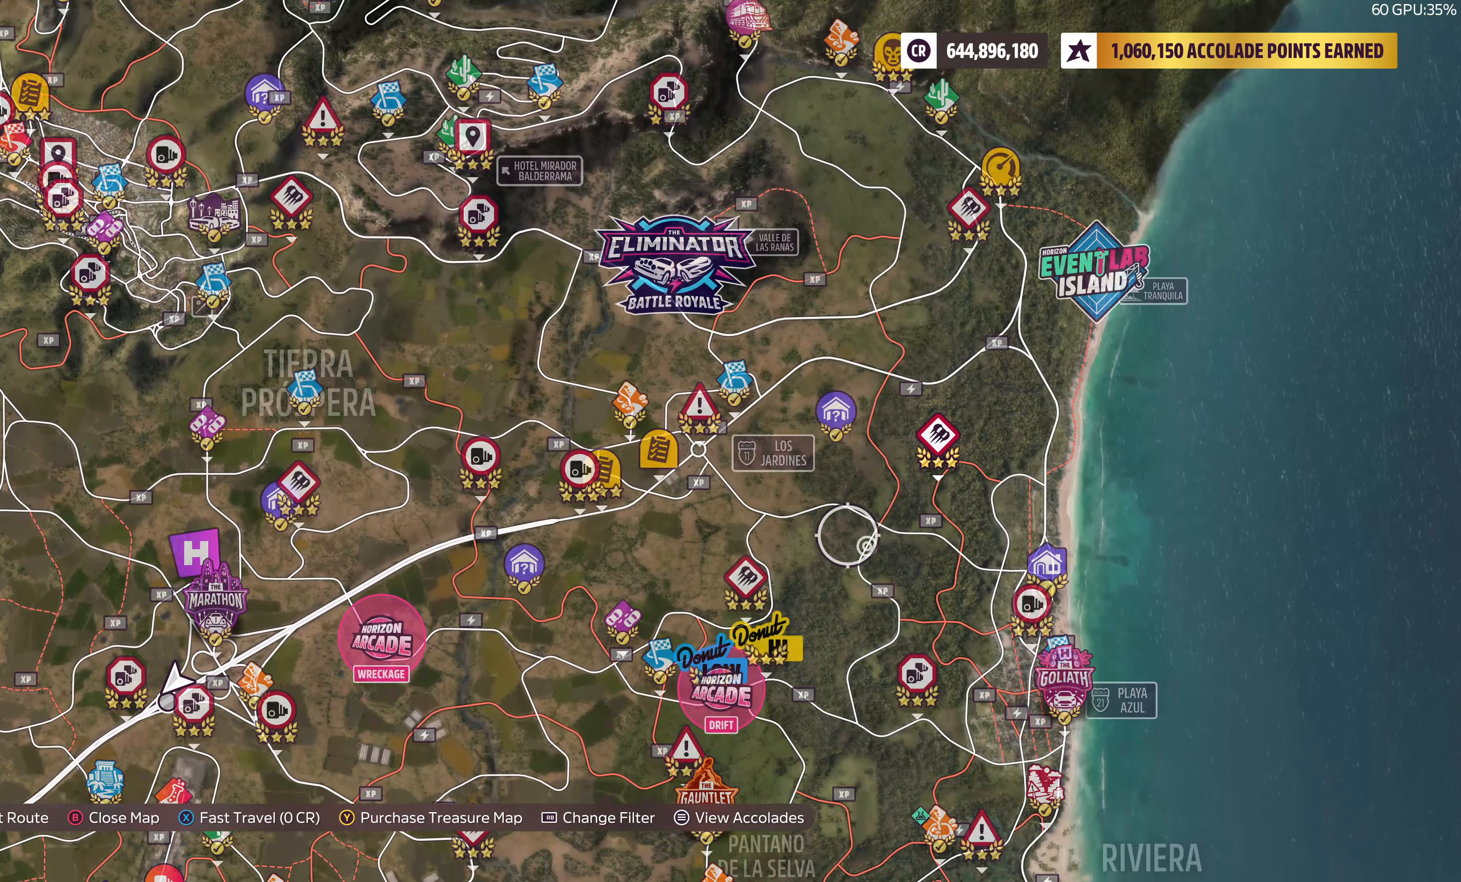
{"buttons": [], "left_stick": "center", "right_stick": "center", "events": [[283, "left_stick", "center"]]}
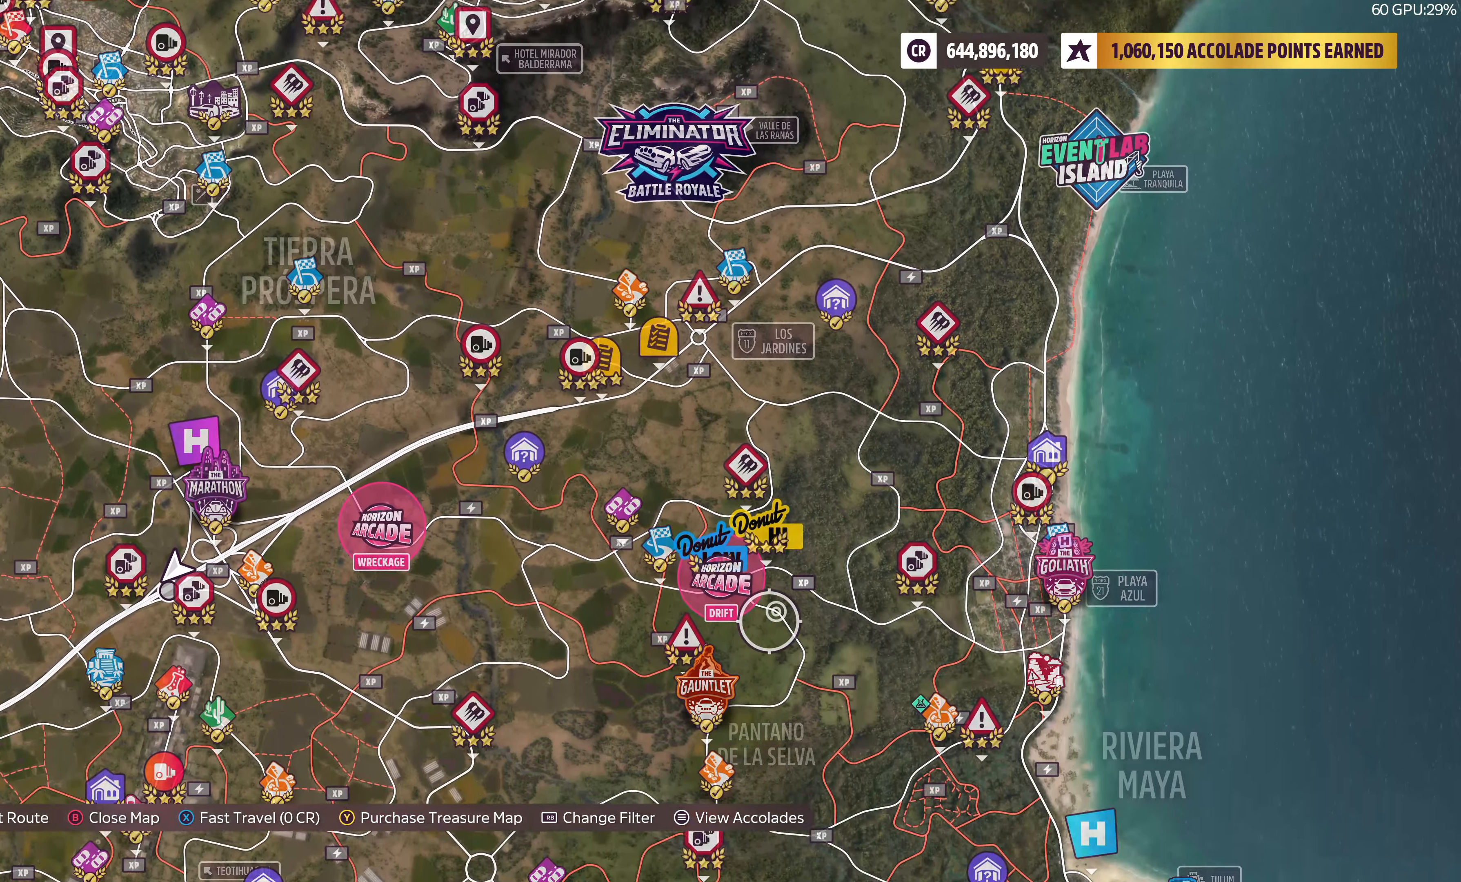
{"buttons": [], "left_stick": "up-right", "right_stick": "center", "events": [[117, "left_stick", "down-left"], [350, "left_stick", "up"], [483, "left_stick", "up-right"]]}
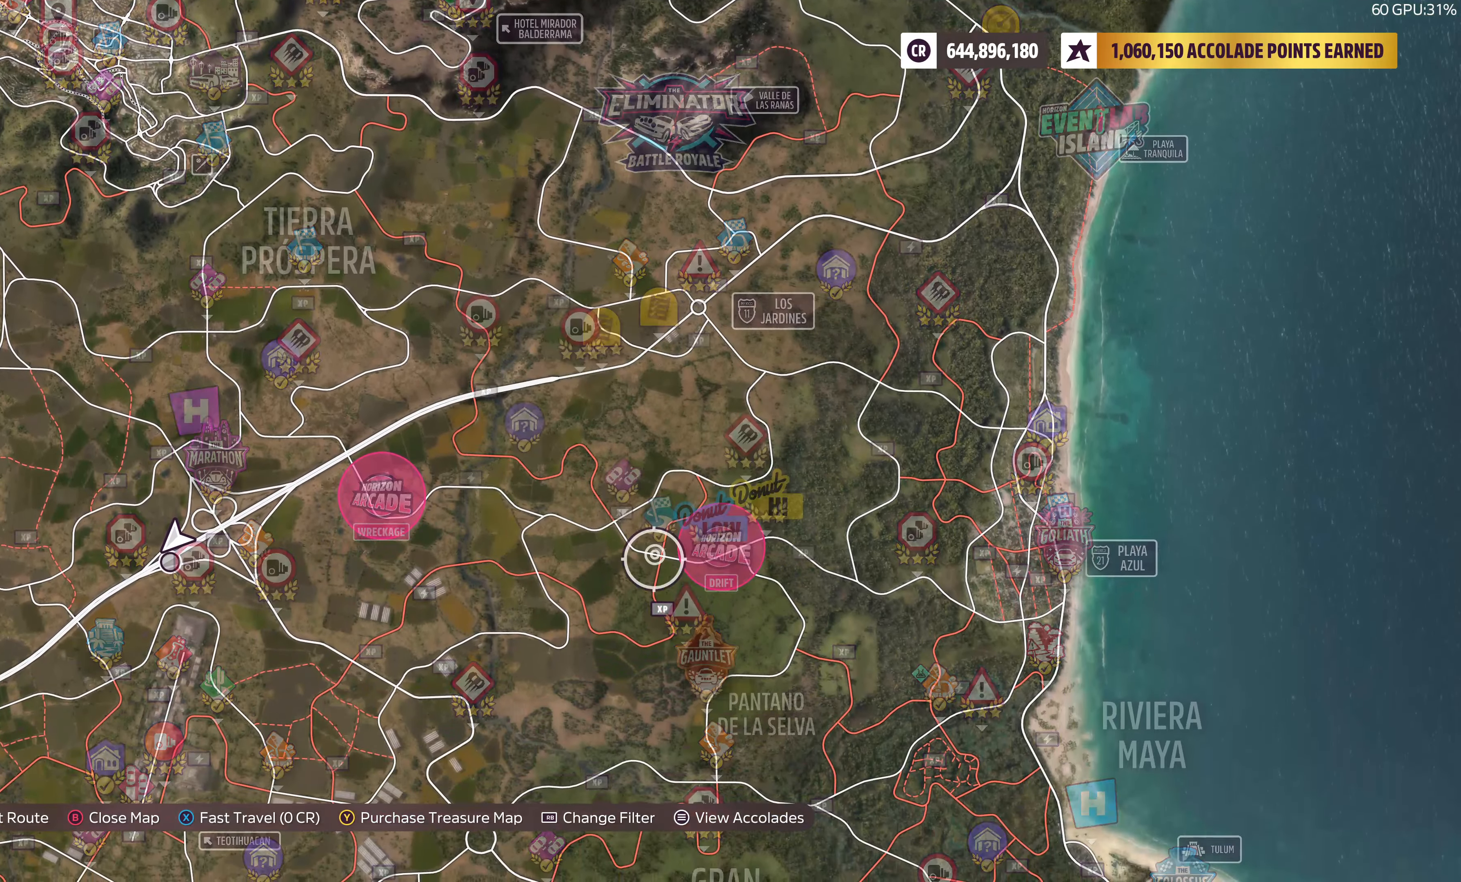
{"buttons": [], "left_stick": "center", "right_stick": "center", "events": [[83, "left_stick", "center"]]}
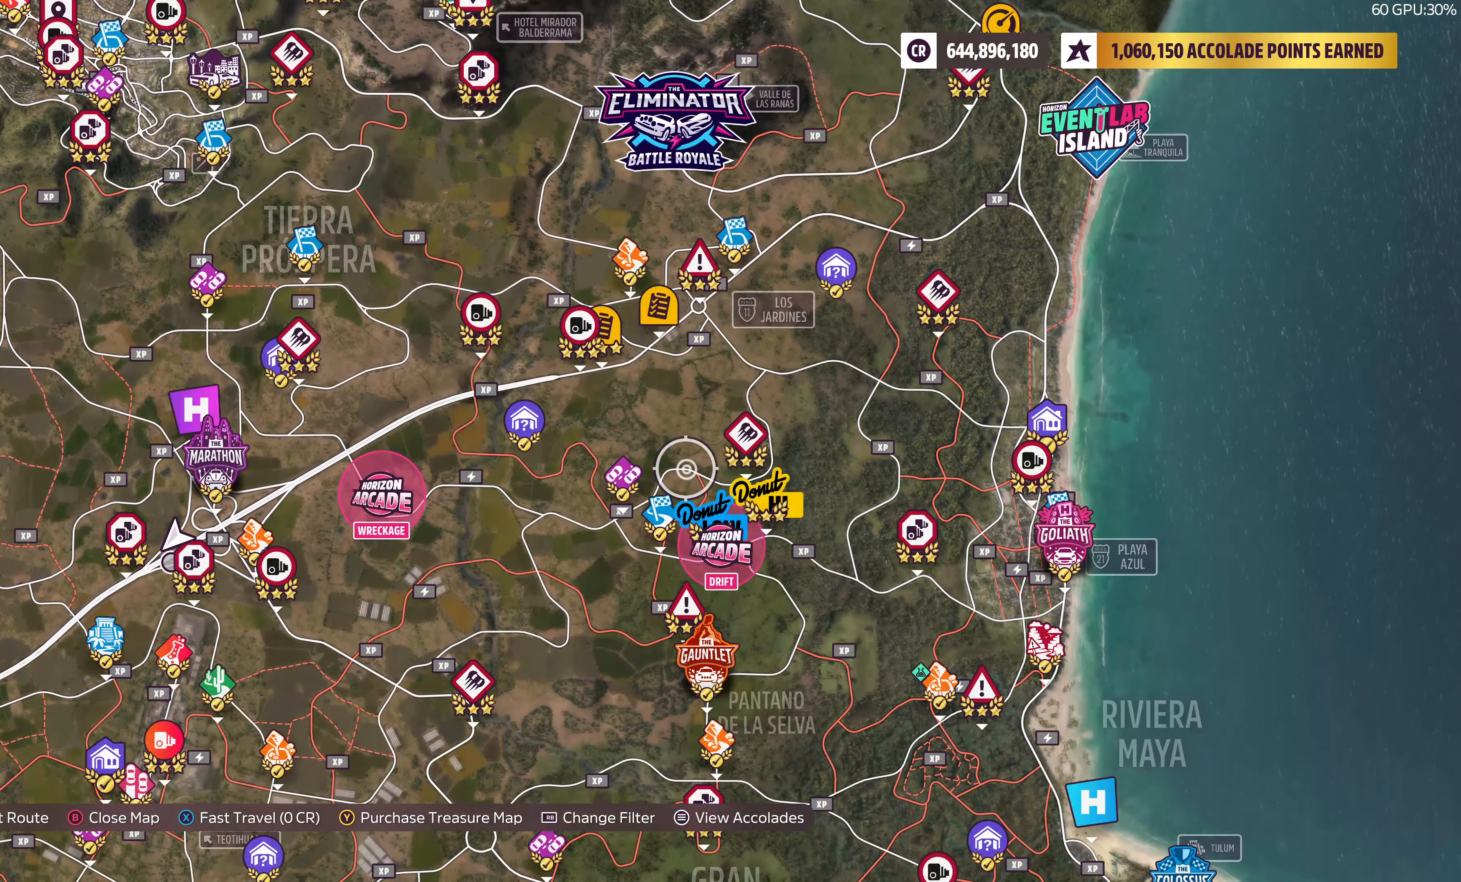
{"buttons": [], "left_stick": "center", "right_stick": "center", "events": [[17, "left_stick", "up-right"], [133, "left_stick", "center"]]}
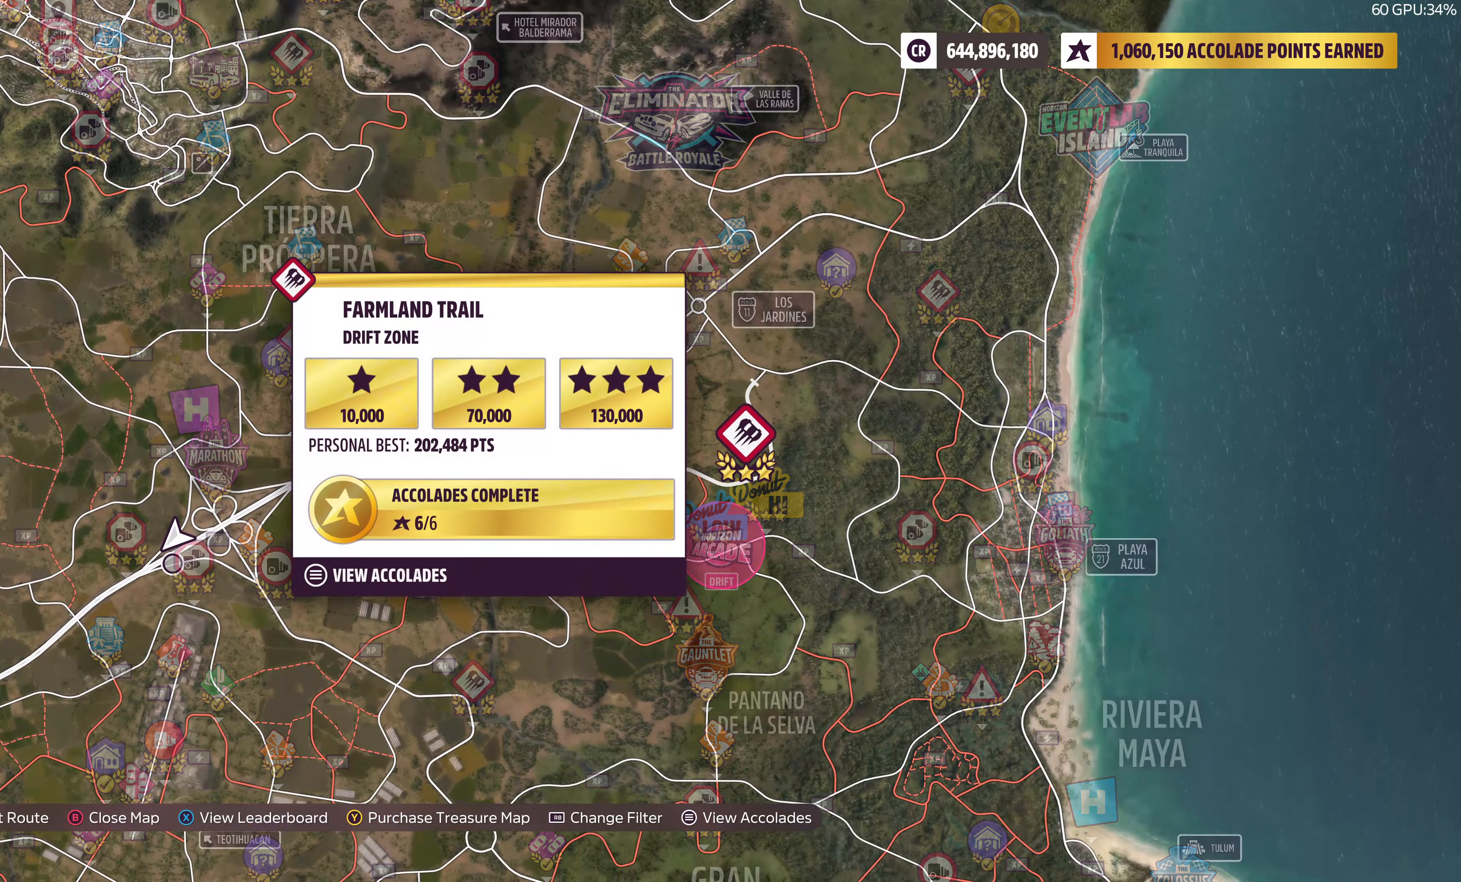
{"buttons": [], "left_stick": "center", "right_stick": "center", "events": []}